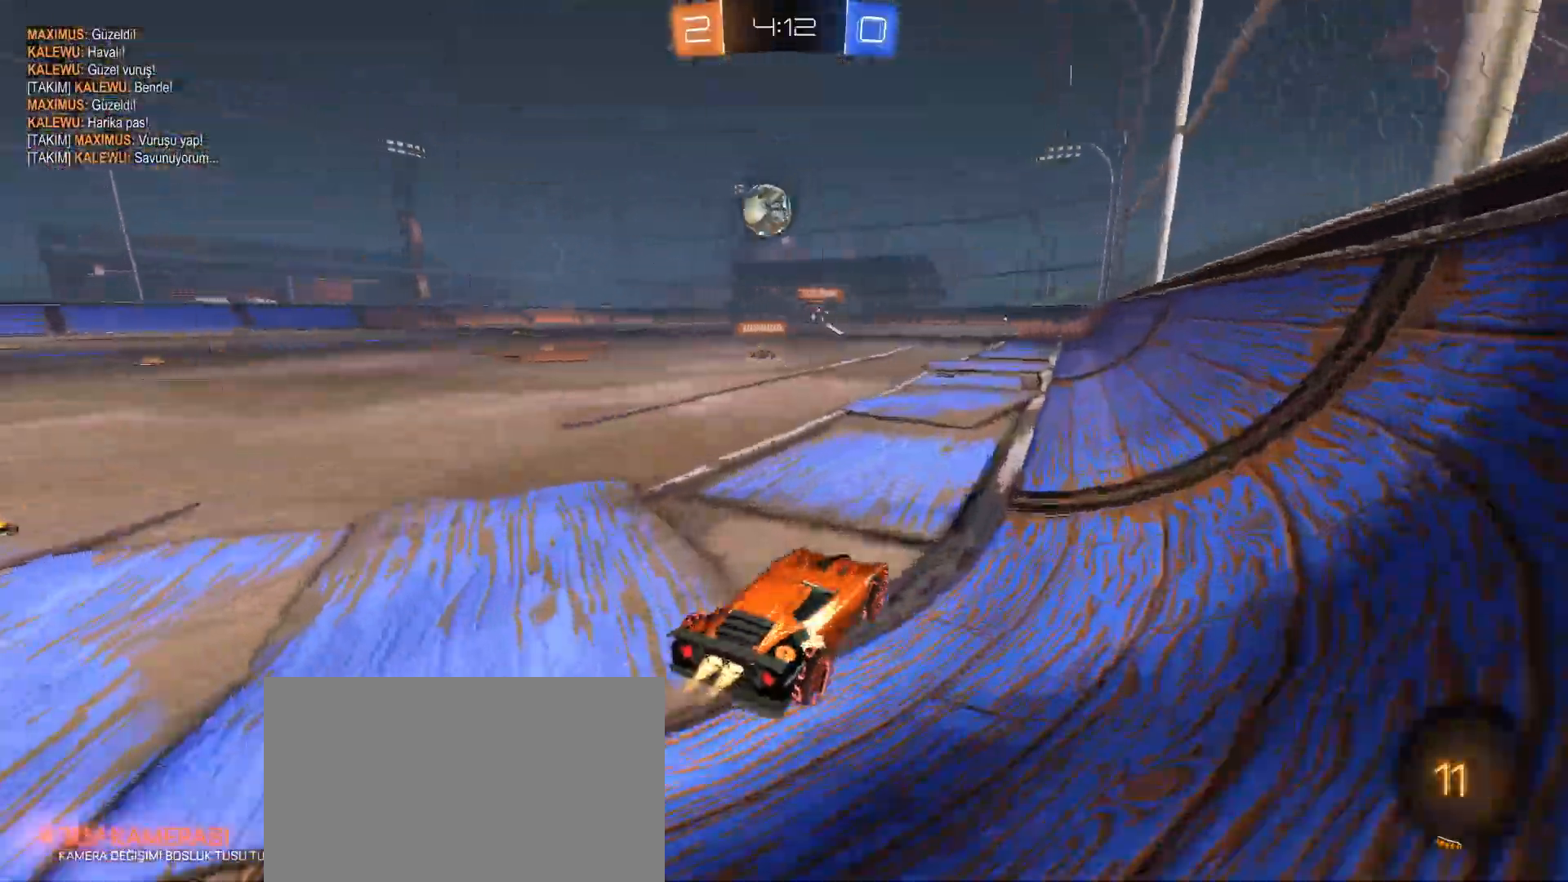
Gameplay with keyboard and mouse; each line is a JSON object with the keys and mouse buttons held at the frame after it. "events" lists presses ("down") and releases ("up") of "1", "2", "3", "4", "5", "a", "alt", "c", "caps_lock", "ctrl", "d", "e", "f", "g", "q", "r", "s", "shift", "space", "t", "tab", "v", "w", "x", "z", "mouse_left", "mouse_wheel" and "mouse_right" between this image and that frame as [ms after this image, input, new state], when the widget could be followed in between. "mouse_left", "mouse_wheel", "mouse_right" = the "left", "wheel", "right" buttons of the "mouse" list. No other keys are recorded. "wheel" means that the mouse wheel is clicked or scrolled. Not read: mouse_move.
{"keys": ["w"], "mouse": ["left", "right"], "events": [[167, "a", "down"], [250, "a", "up"], [300, "mouse_right", "down"], [350, "mouse_right", "up"], [434, "mouse_right", "down"]]}
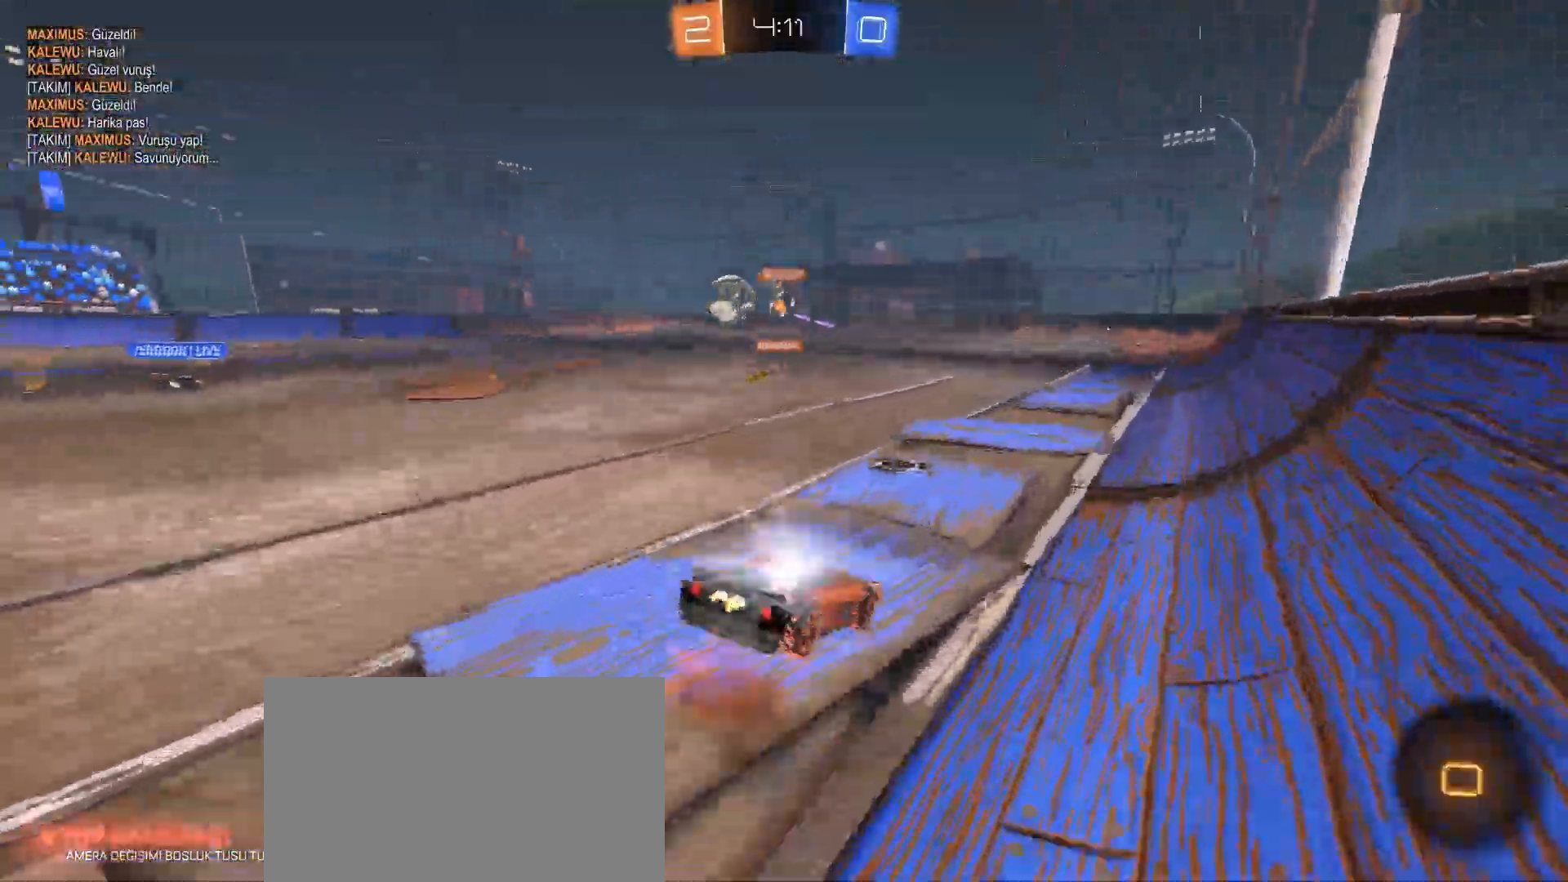
{"keys": [], "mouse": []}
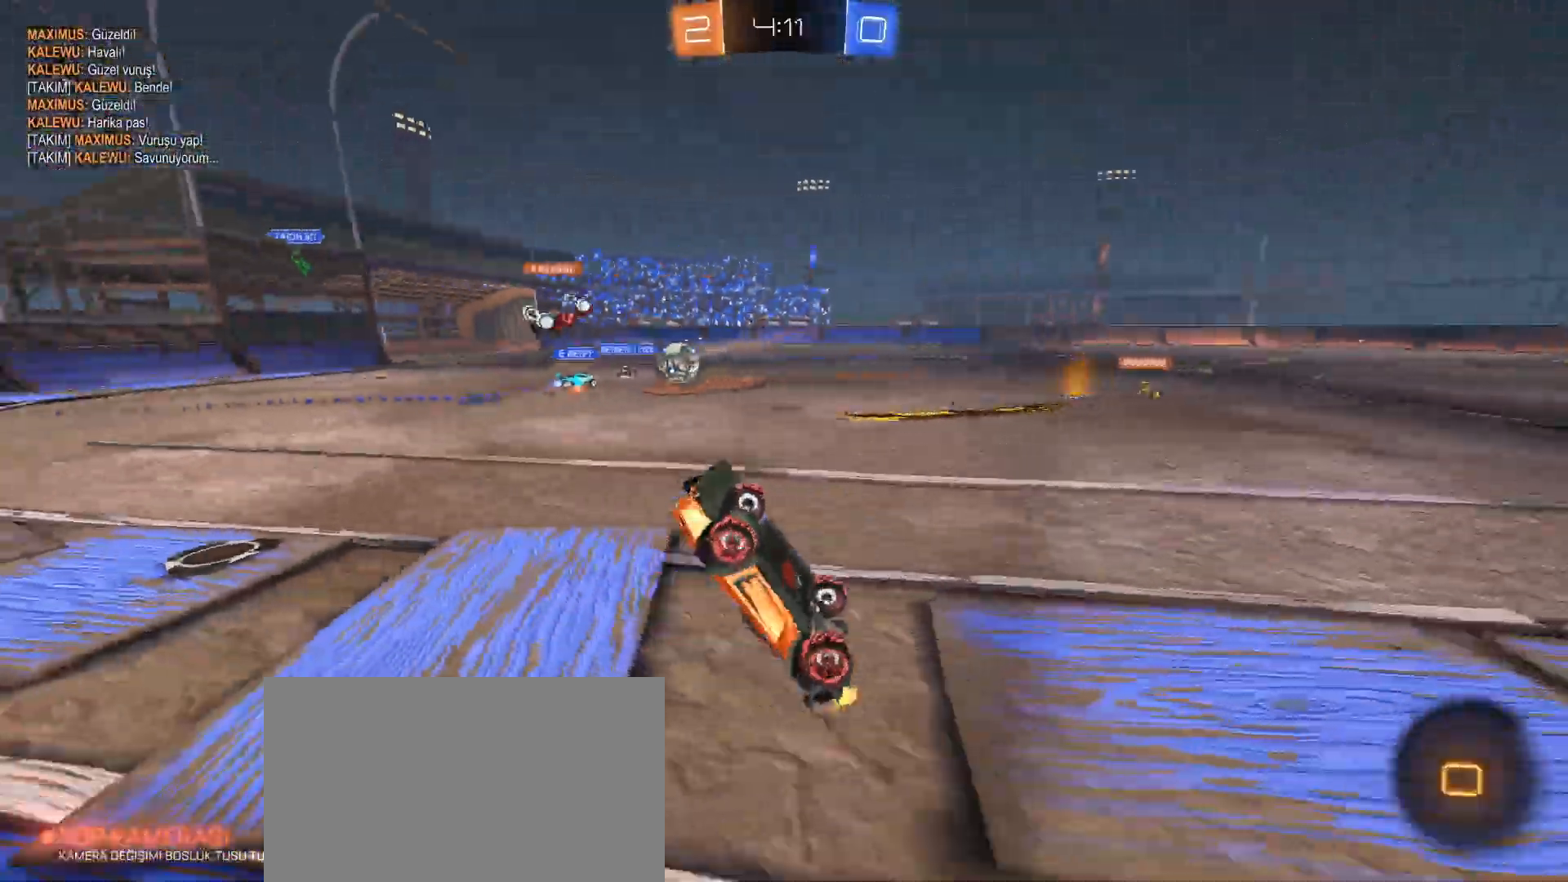
{"keys": ["space"], "mouse": [], "events": [[417, "space", "down"]]}
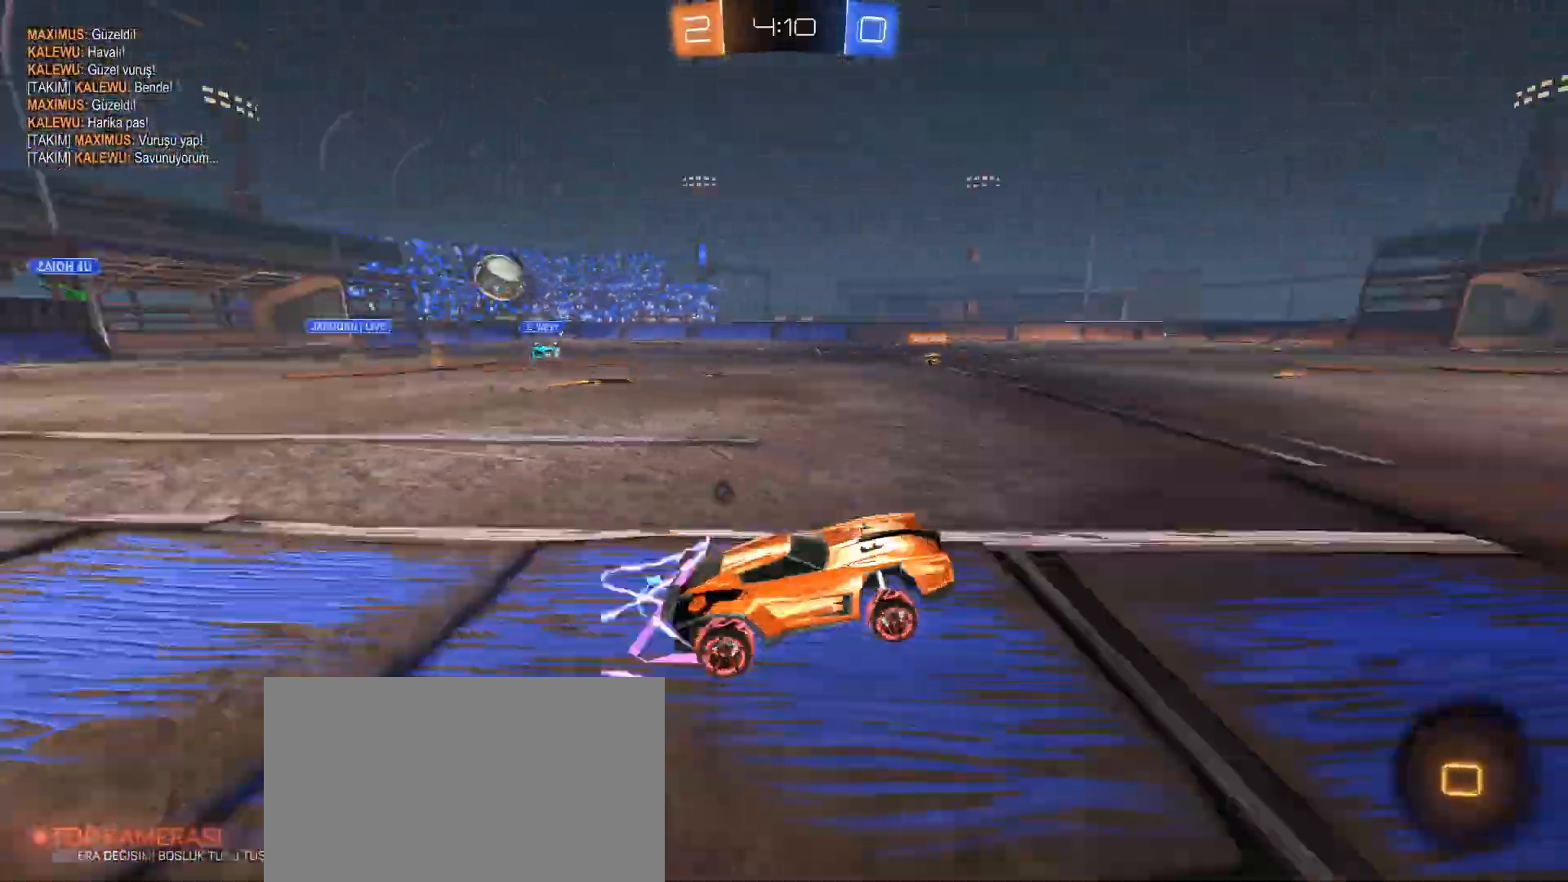
{"keys": ["w"], "mouse": ["right"], "events": [[16, "space", "up"], [100, "w", "down"], [116, "mouse_left", "down"], [300, "mouse_left", "up"], [400, "space", "down"], [433, "mouse_right", "down"], [433, "space", "up"]]}
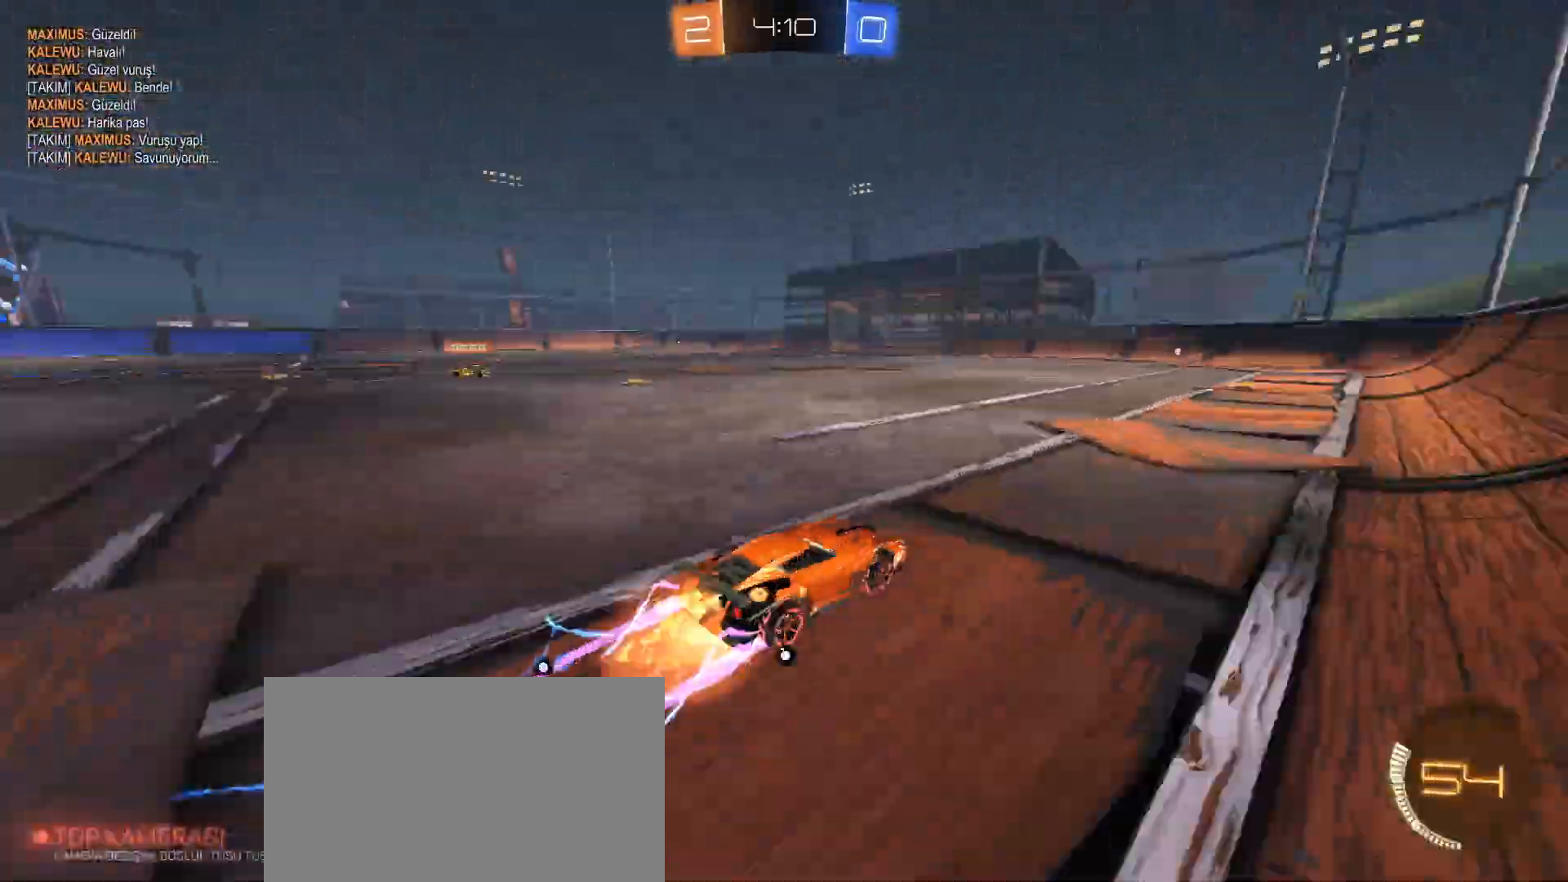
{"keys": ["w"], "mouse": [], "events": [[33, "mouse_right", "up"], [83, "mouse_right", "down"], [267, "mouse_right", "up"]]}
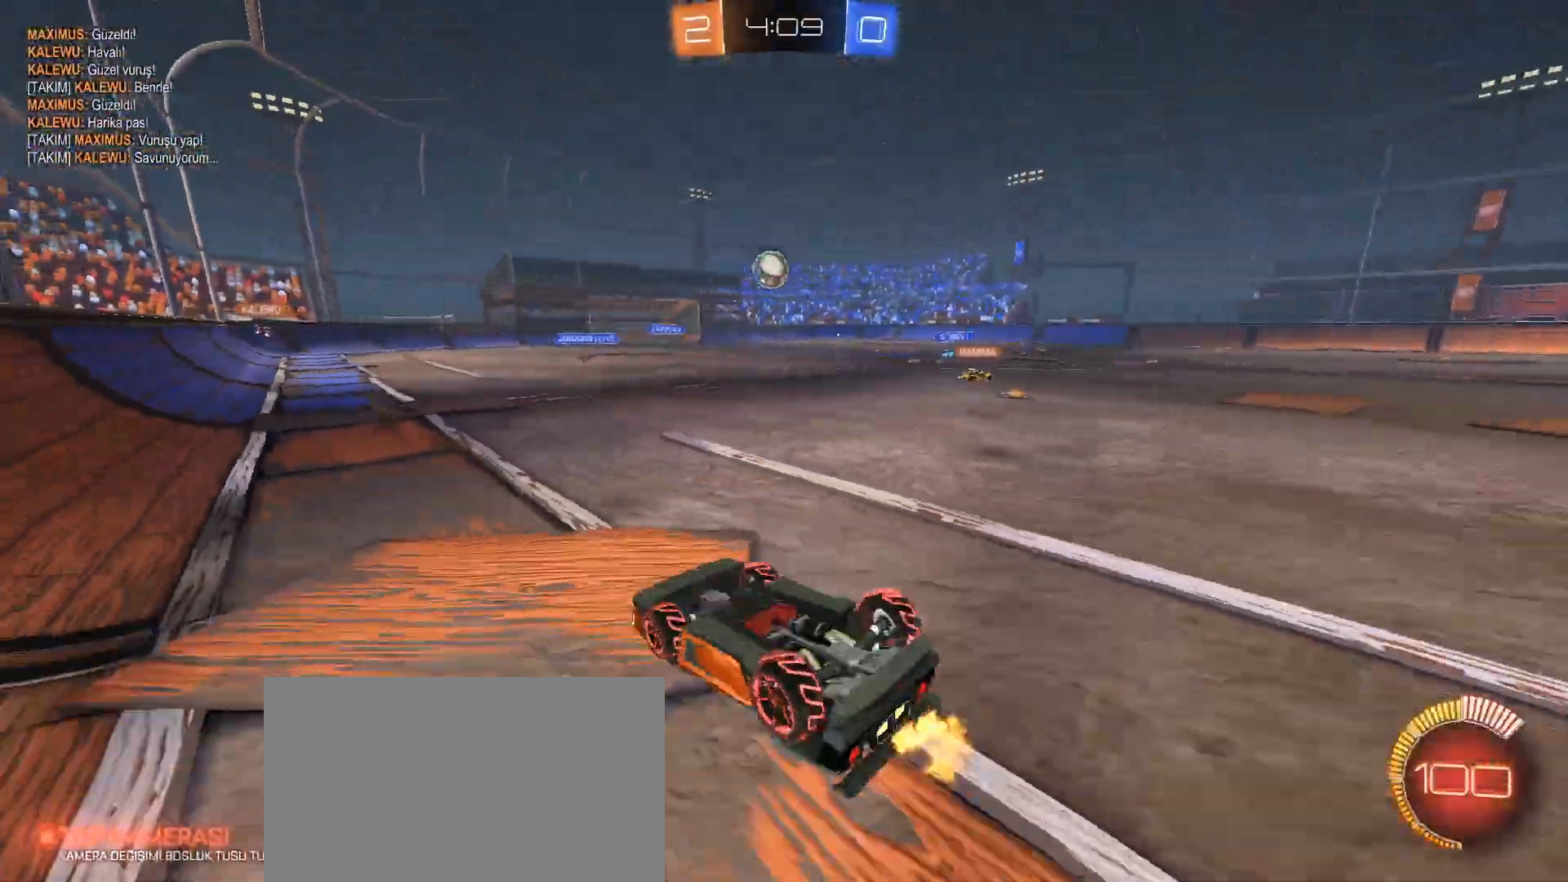
{"keys": ["a", "w"], "mouse": [], "events": [[50, "w", "up"], [467, "a", "down"], [467, "w", "down"]]}
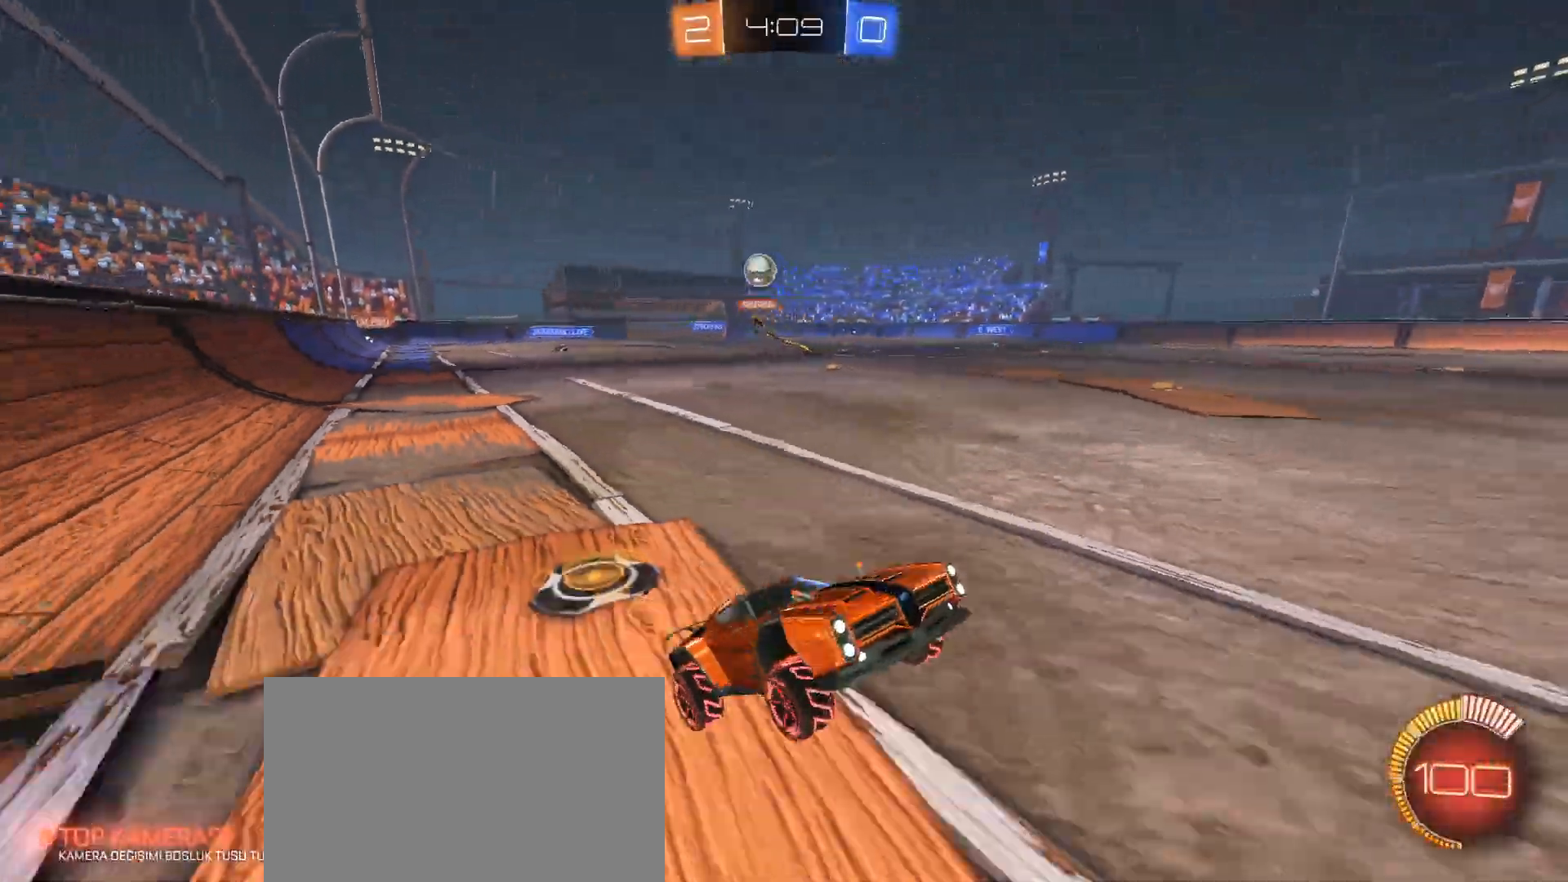
{"keys": ["a", "w"], "mouse": [], "events": [[17, "shift", "down"], [117, "shift", "up"]]}
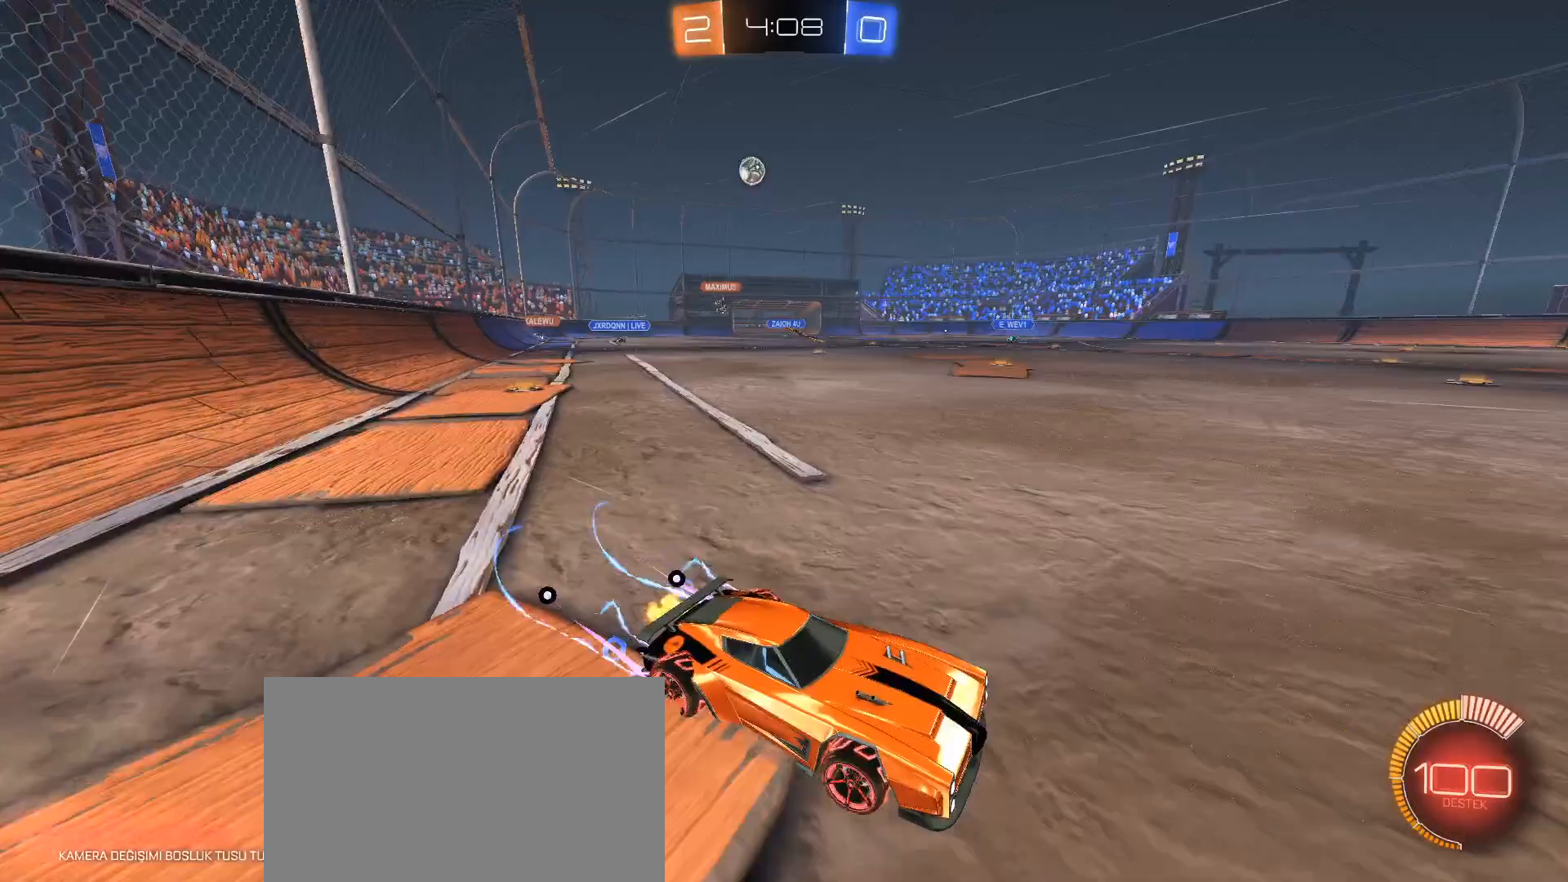
{"keys": ["w"], "mouse": [], "events": [[33, "shift", "down"], [216, "shift", "up"], [450, "a", "up"]]}
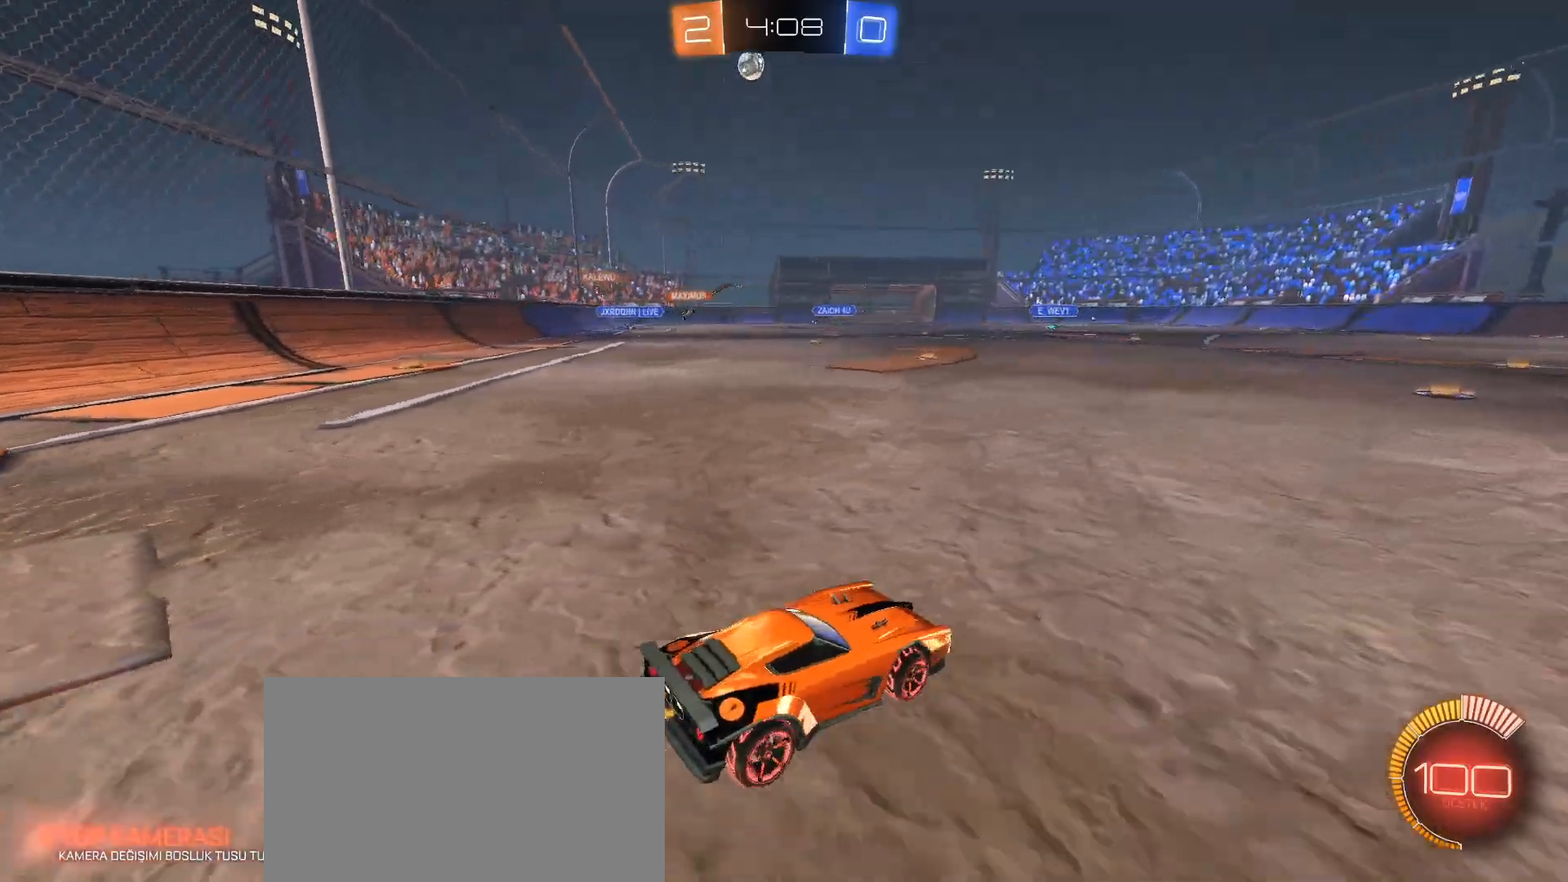
{"keys": ["w"], "mouse": [], "events": []}
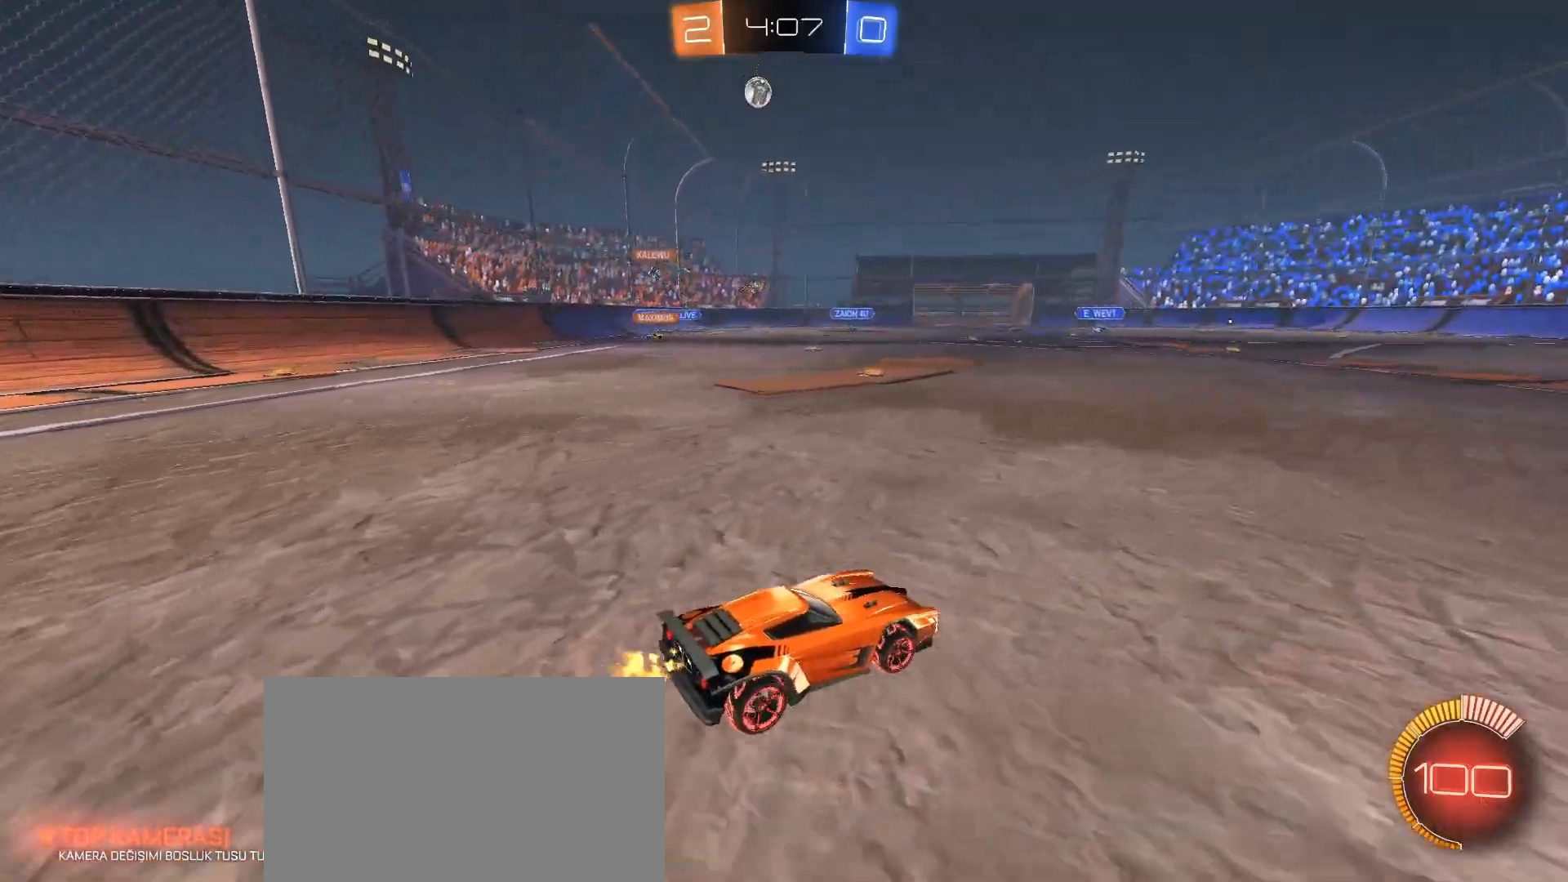
{"keys": ["a"], "mouse": [], "events": [[16, "d", "down"], [150, "d", "up"], [300, "w", "up"], [483, "a", "down"]]}
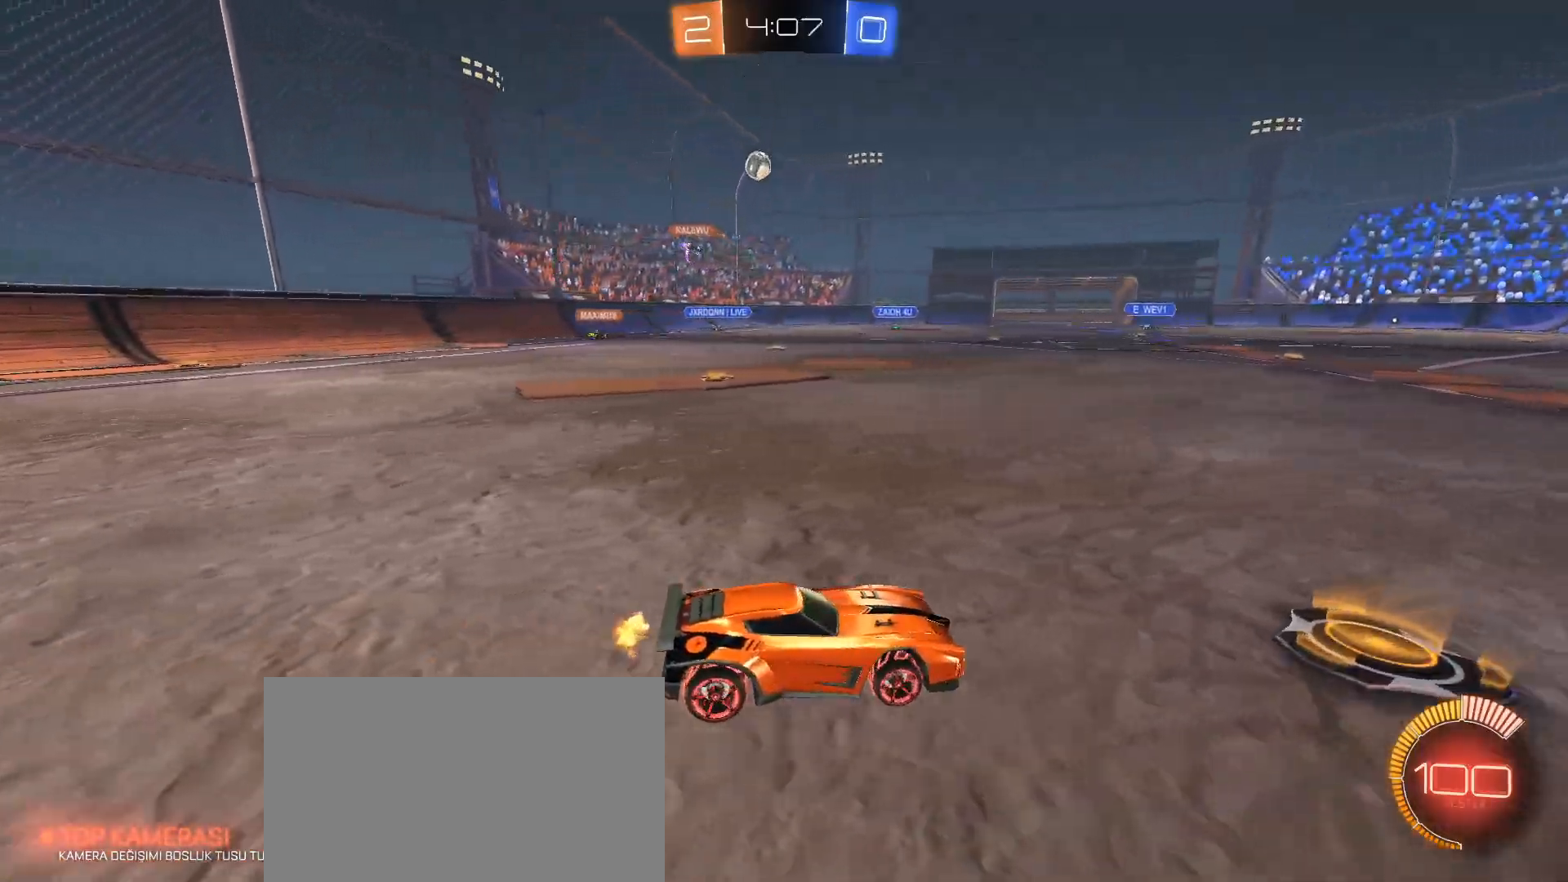
{"keys": ["w"], "mouse": [], "events": [[83, "w", "down"], [267, "mouse_left", "down"], [350, "a", "up"], [501, "mouse_left", "up"]]}
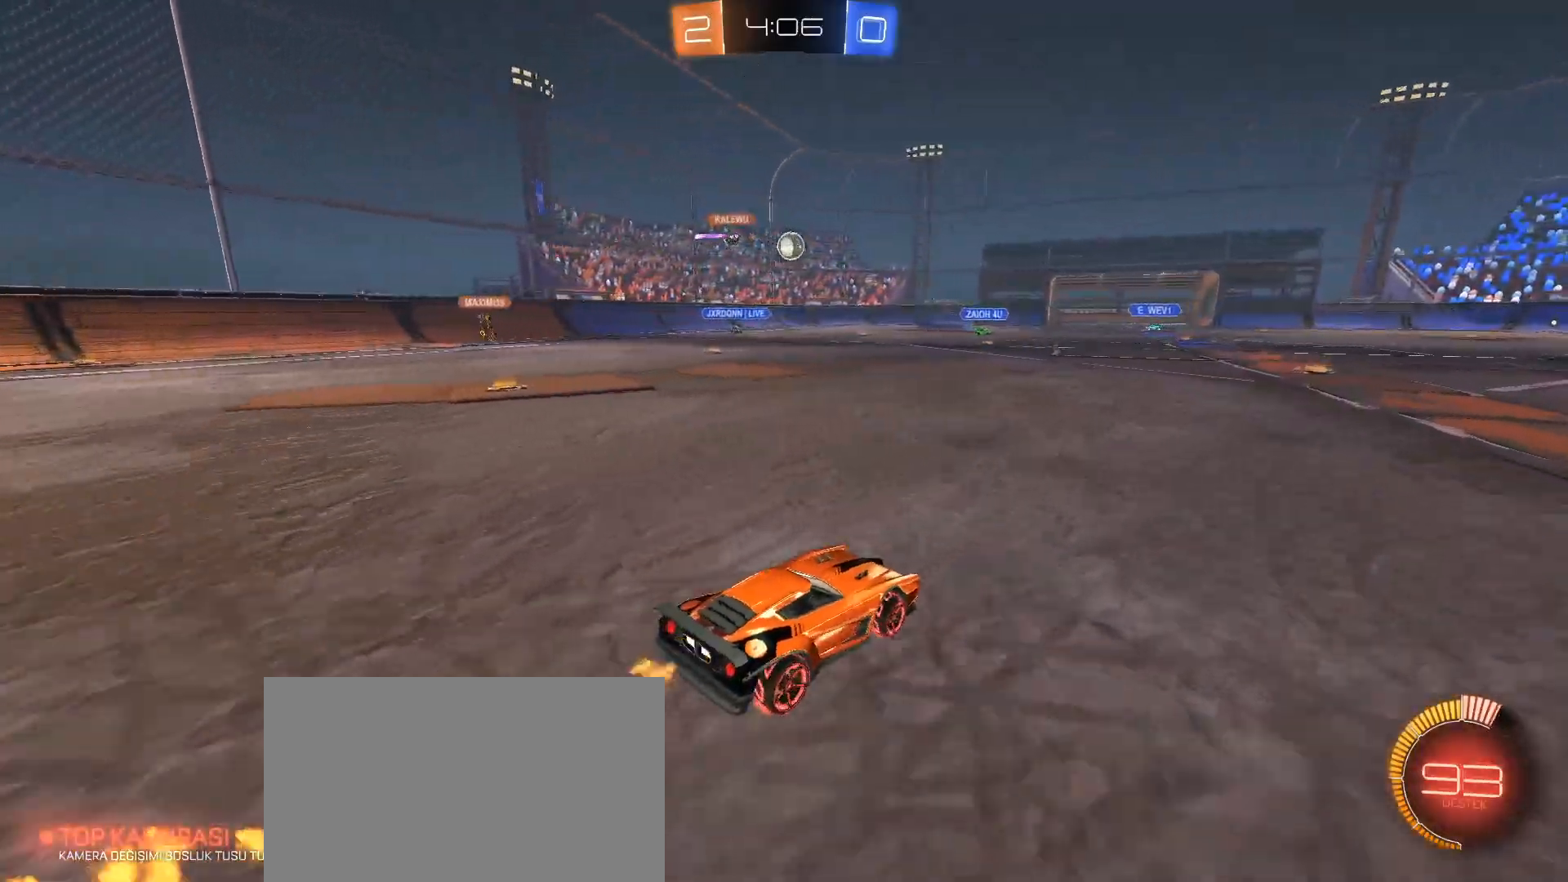
{"keys": ["d", "w"], "mouse": ["left"], "events": [[233, "d", "down"], [233, "mouse_left", "down"]]}
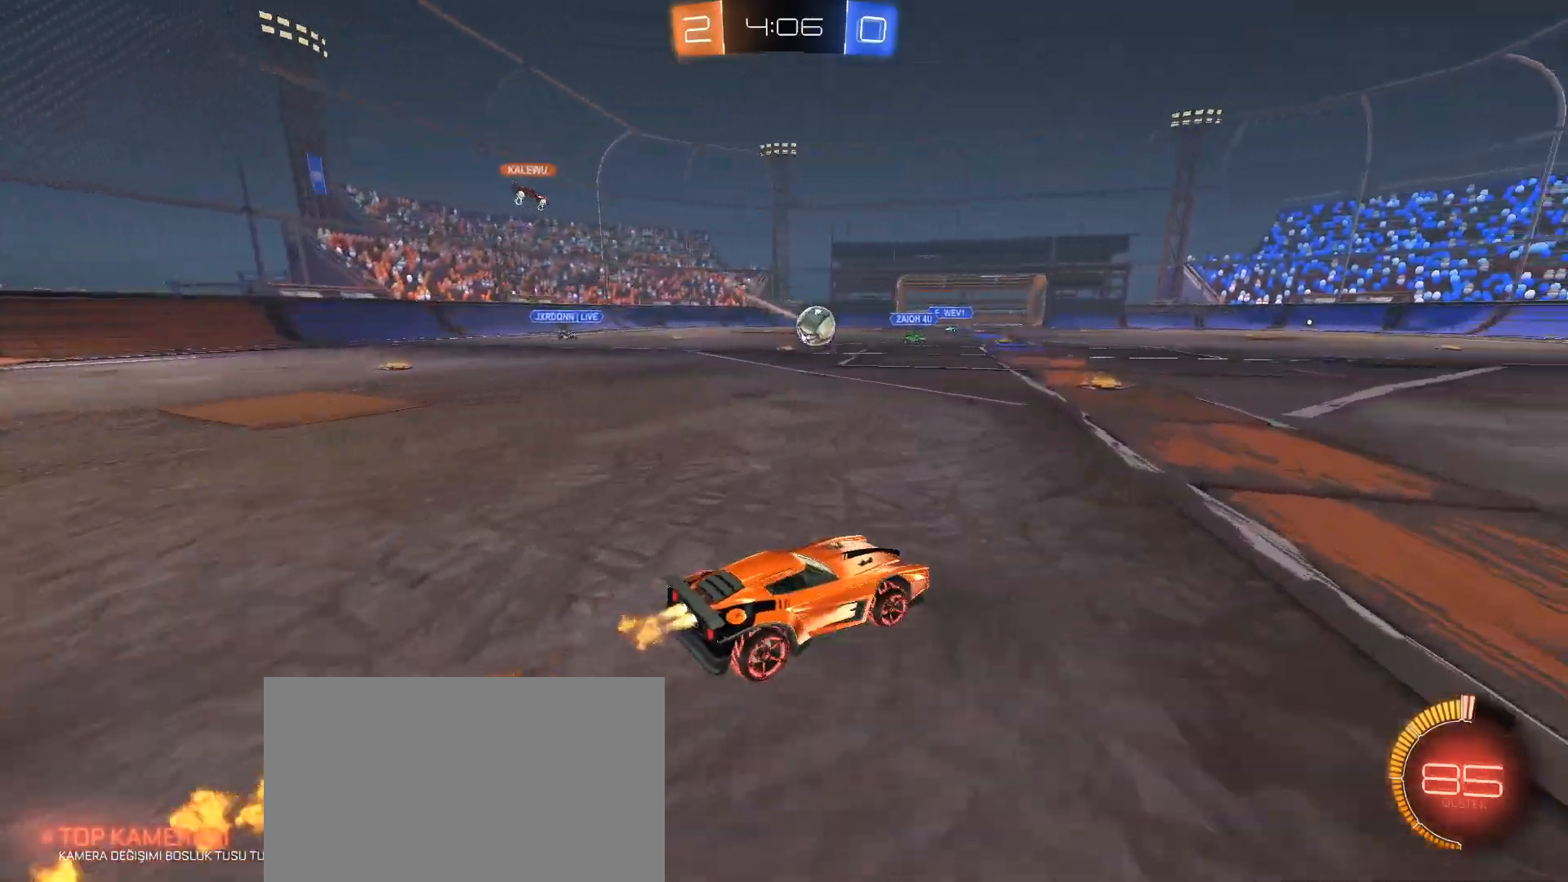
{"keys": ["d", "w"], "mouse": ["left"], "events": [[300, "d", "up"], [434, "d", "down"]]}
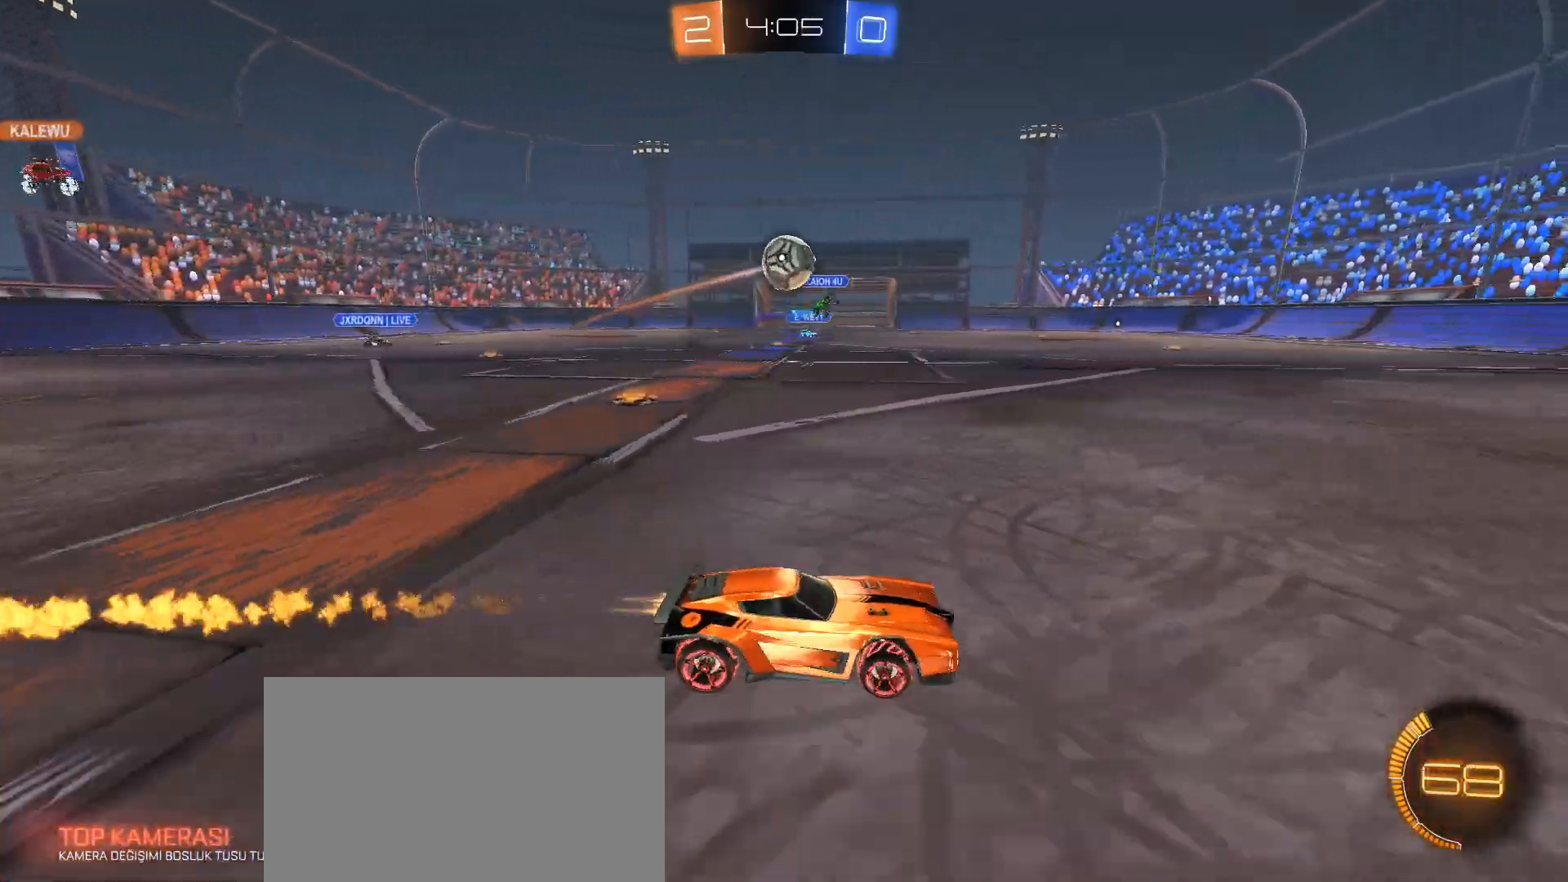
{"keys": ["w"], "mouse": [], "events": [[33, "mouse_left", "up"], [317, "d", "up"]]}
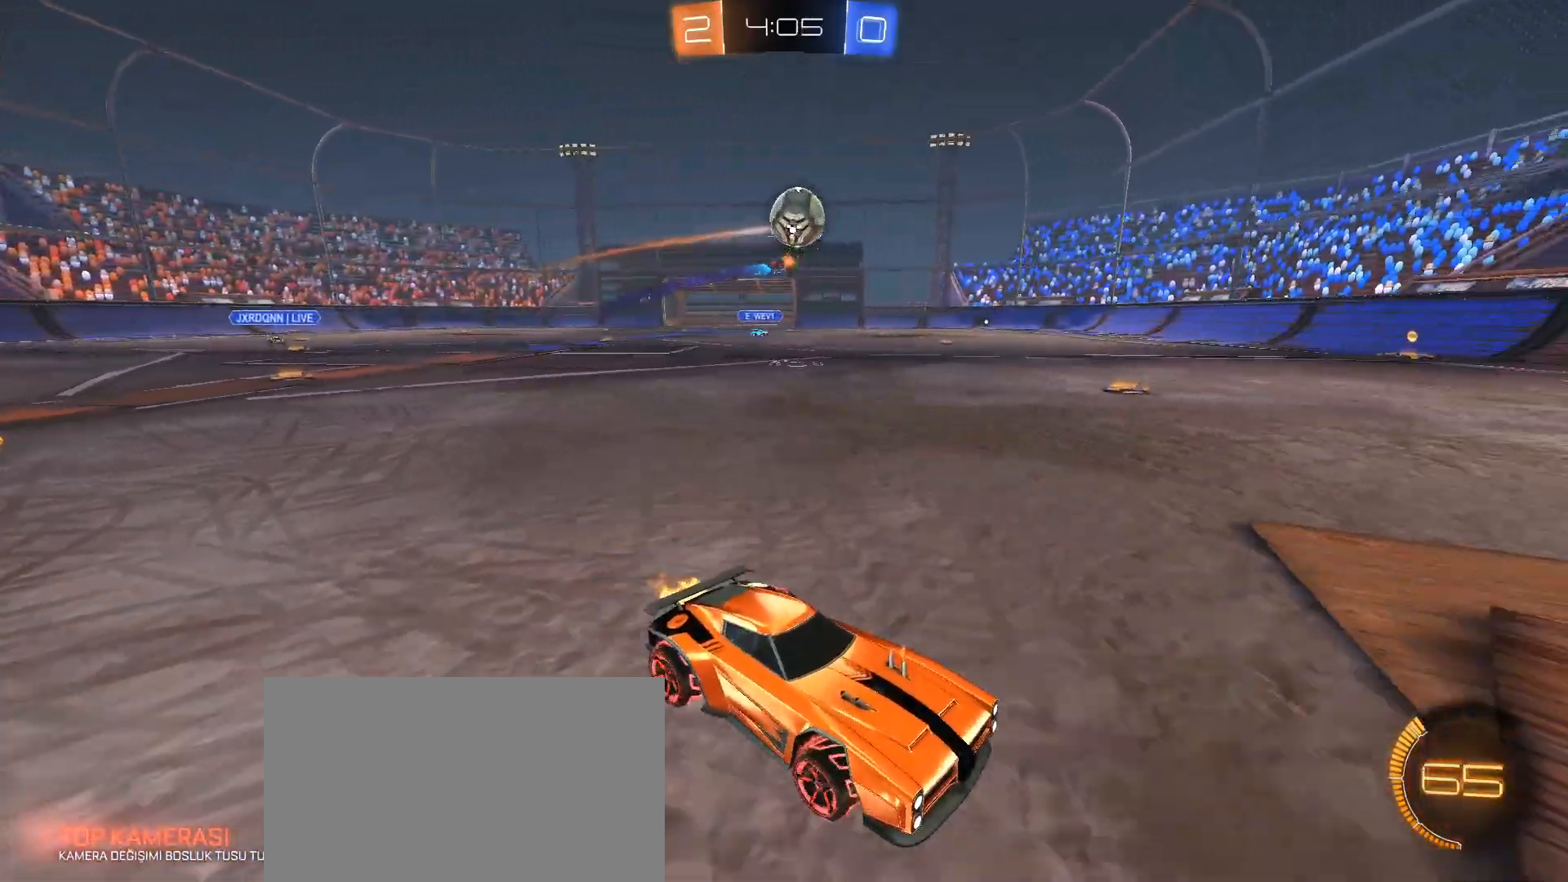
{"keys": ["d", "w"], "mouse": [], "events": [[50, "a", "down"], [234, "a", "up"], [284, "d", "down"]]}
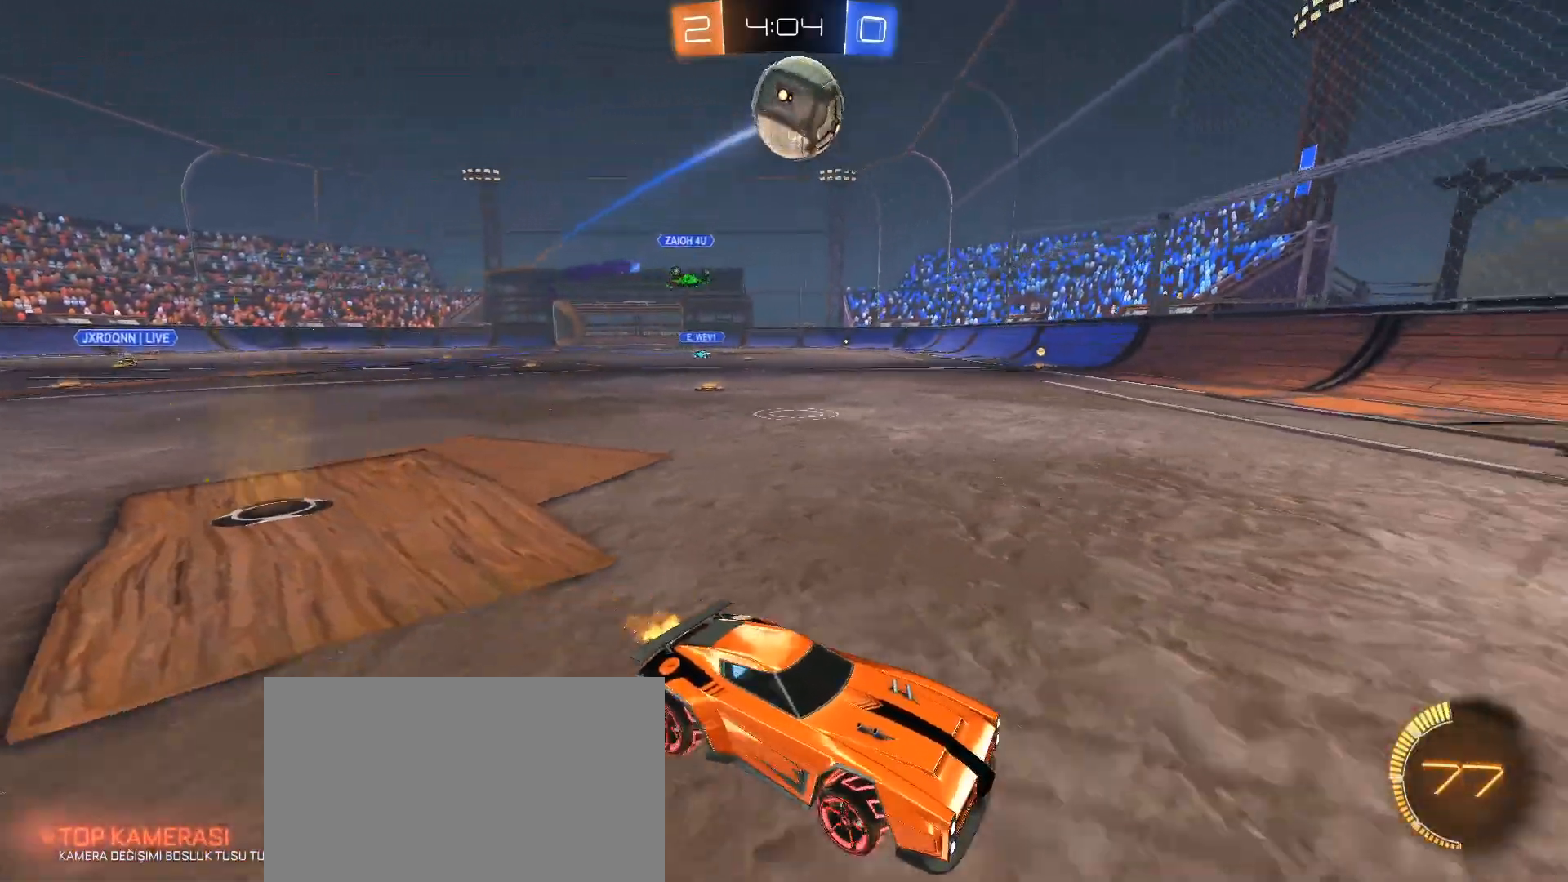
{"keys": ["d", "w"], "mouse": [], "events": []}
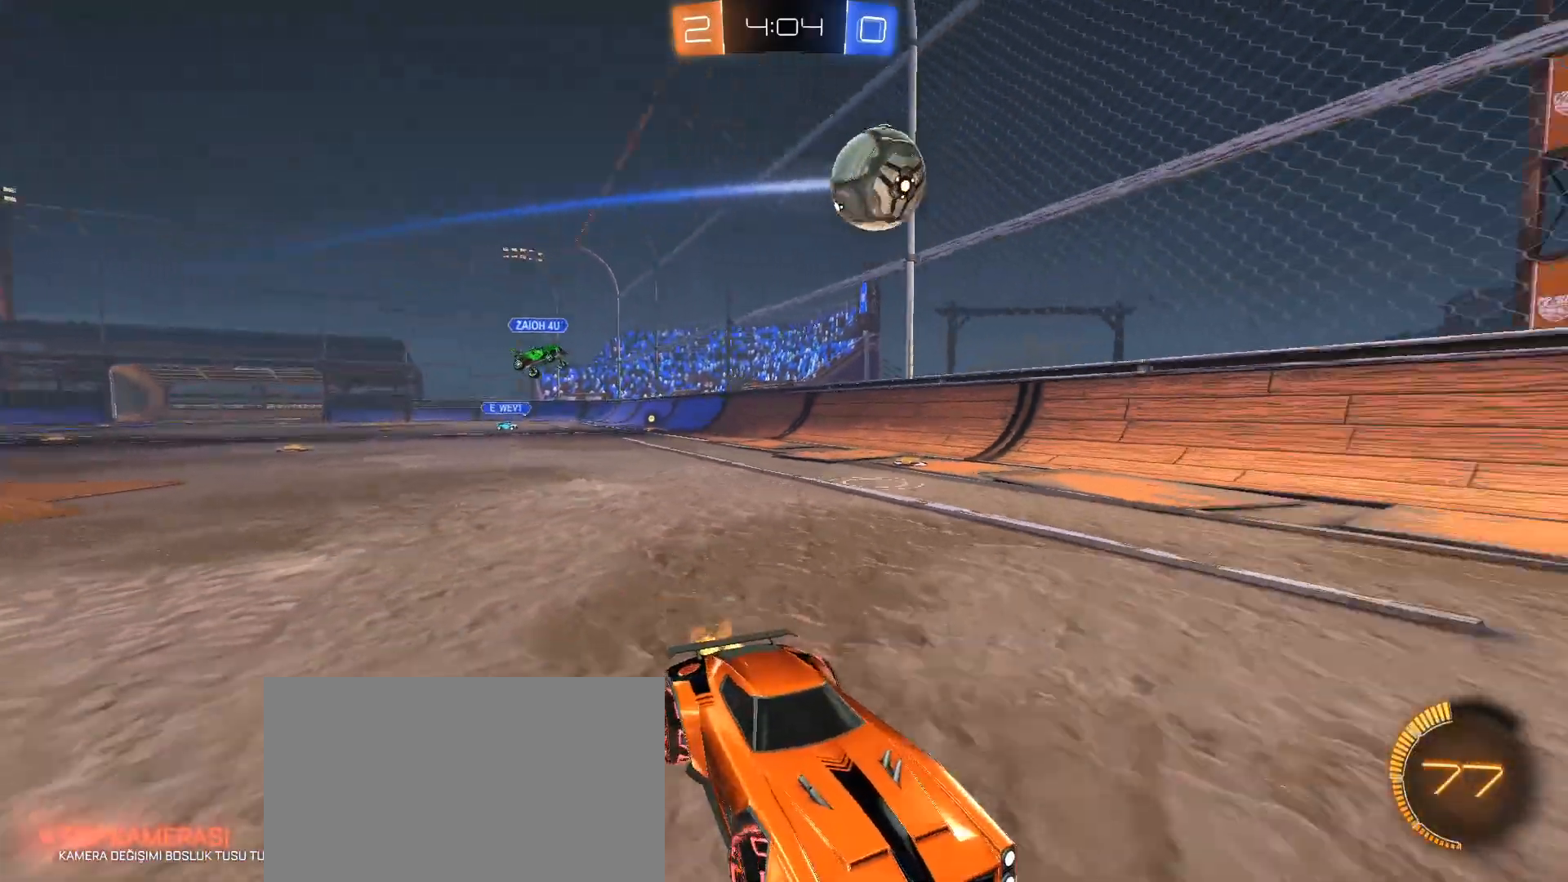
{"keys": ["a", "s"], "mouse": [], "events": [[167, "a", "down"], [167, "d", "up"], [217, "shift", "down"], [300, "w", "up"], [350, "shift", "up"], [400, "s", "down"]]}
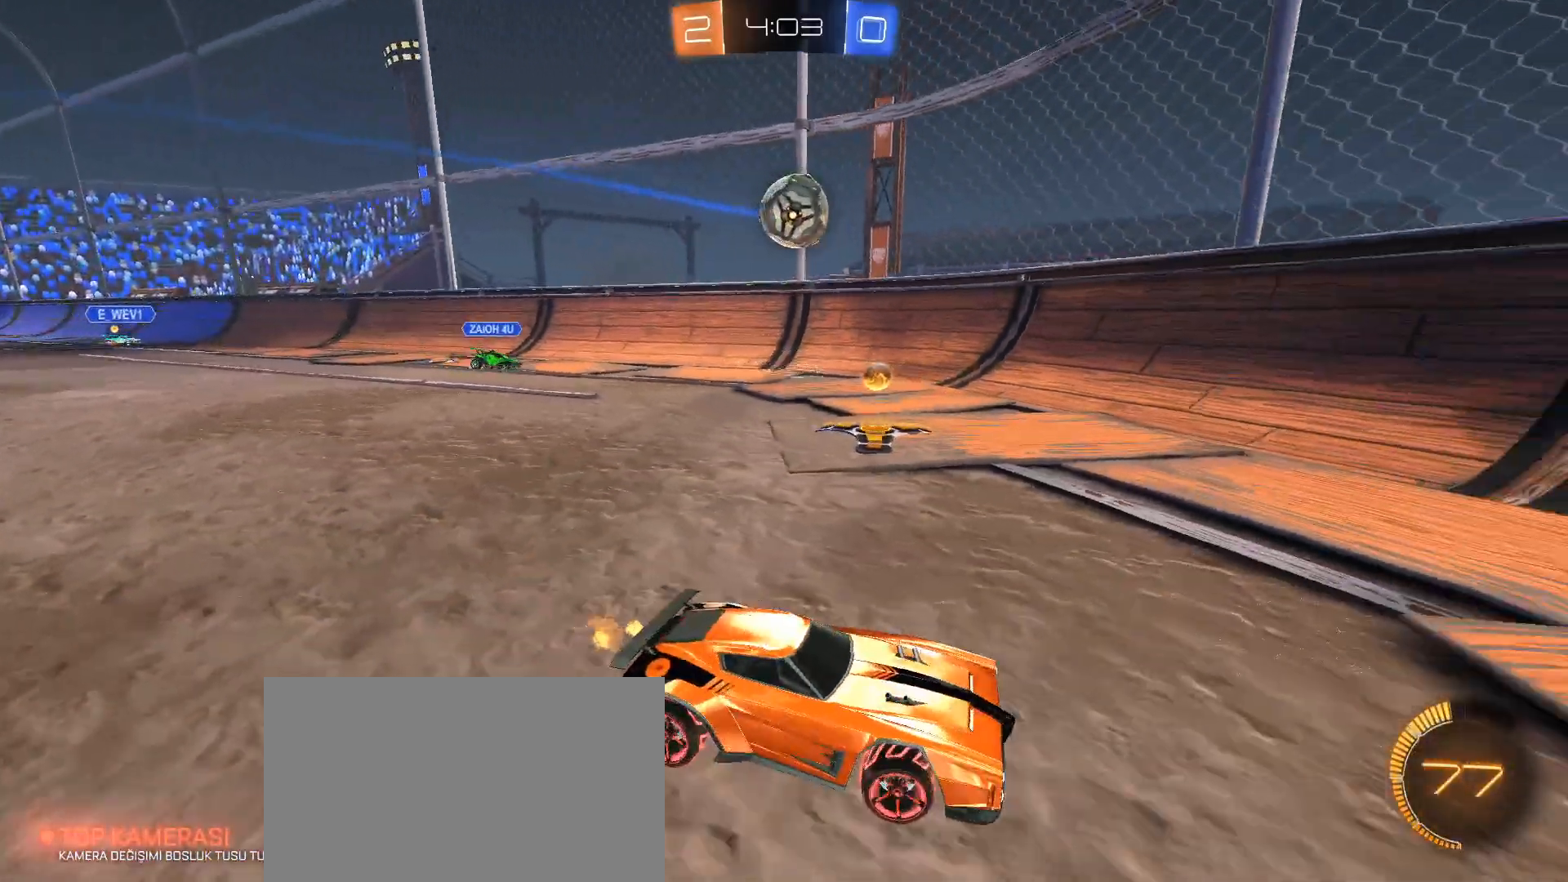
{"keys": ["w"], "mouse": ["left"], "events": [[183, "s", "up"], [233, "mouse_left", "down"], [317, "w", "down"], [367, "a", "up"]]}
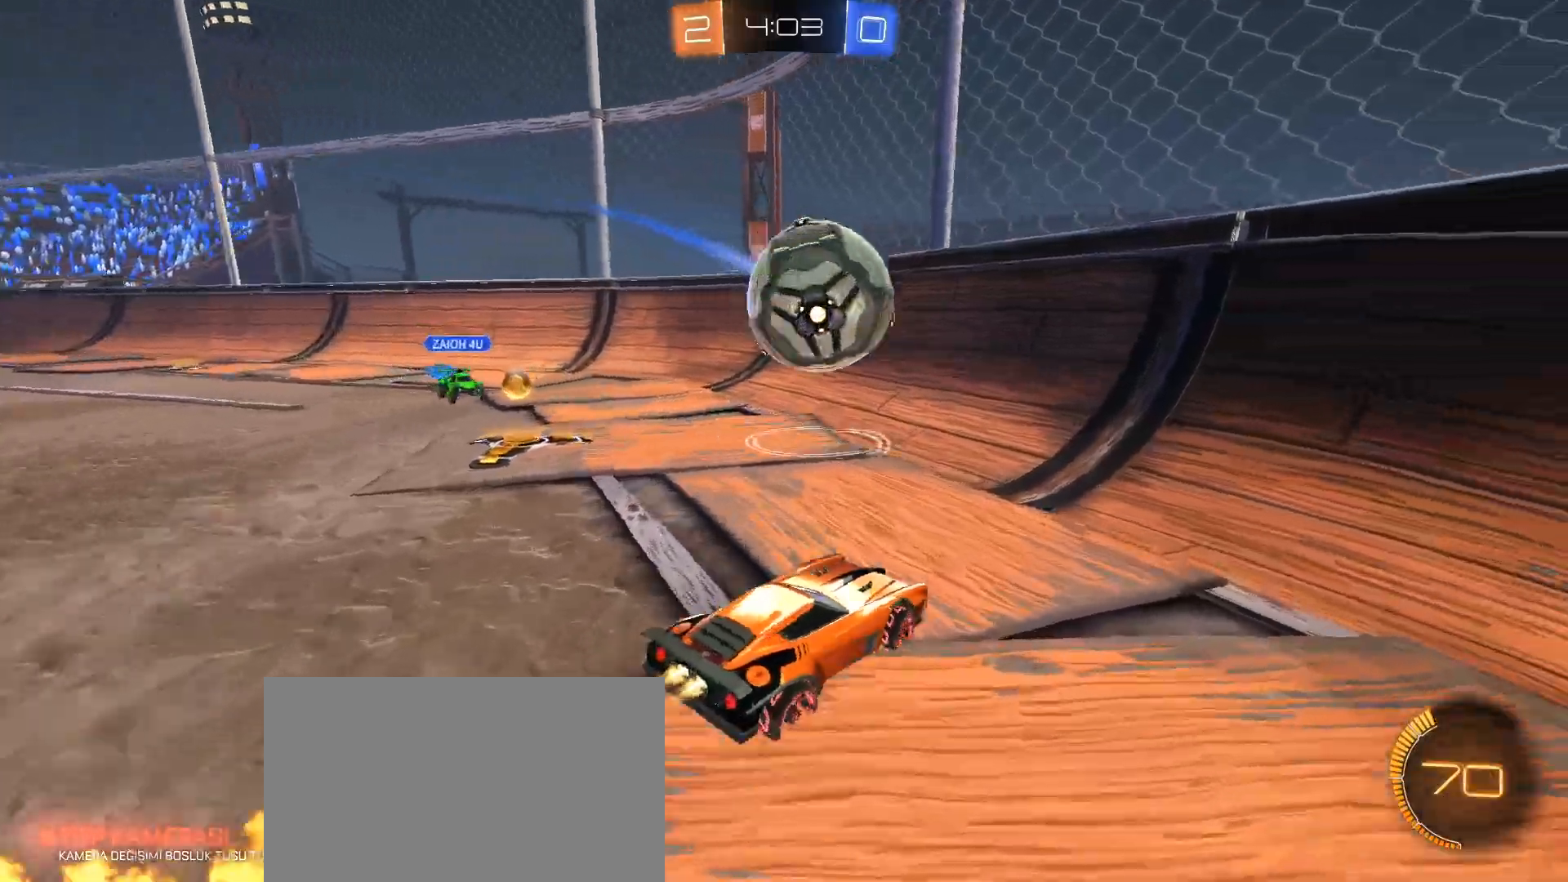
{"keys": ["w"], "mouse": [], "events": [[17, "mouse_right", "down"], [17, "q", "down"], [17, "w", "up"], [100, "s", "down"], [250, "q", "up"], [284, "s", "up"], [384, "mouse_right", "up"], [434, "mouse_left", "up"], [434, "w", "down"]]}
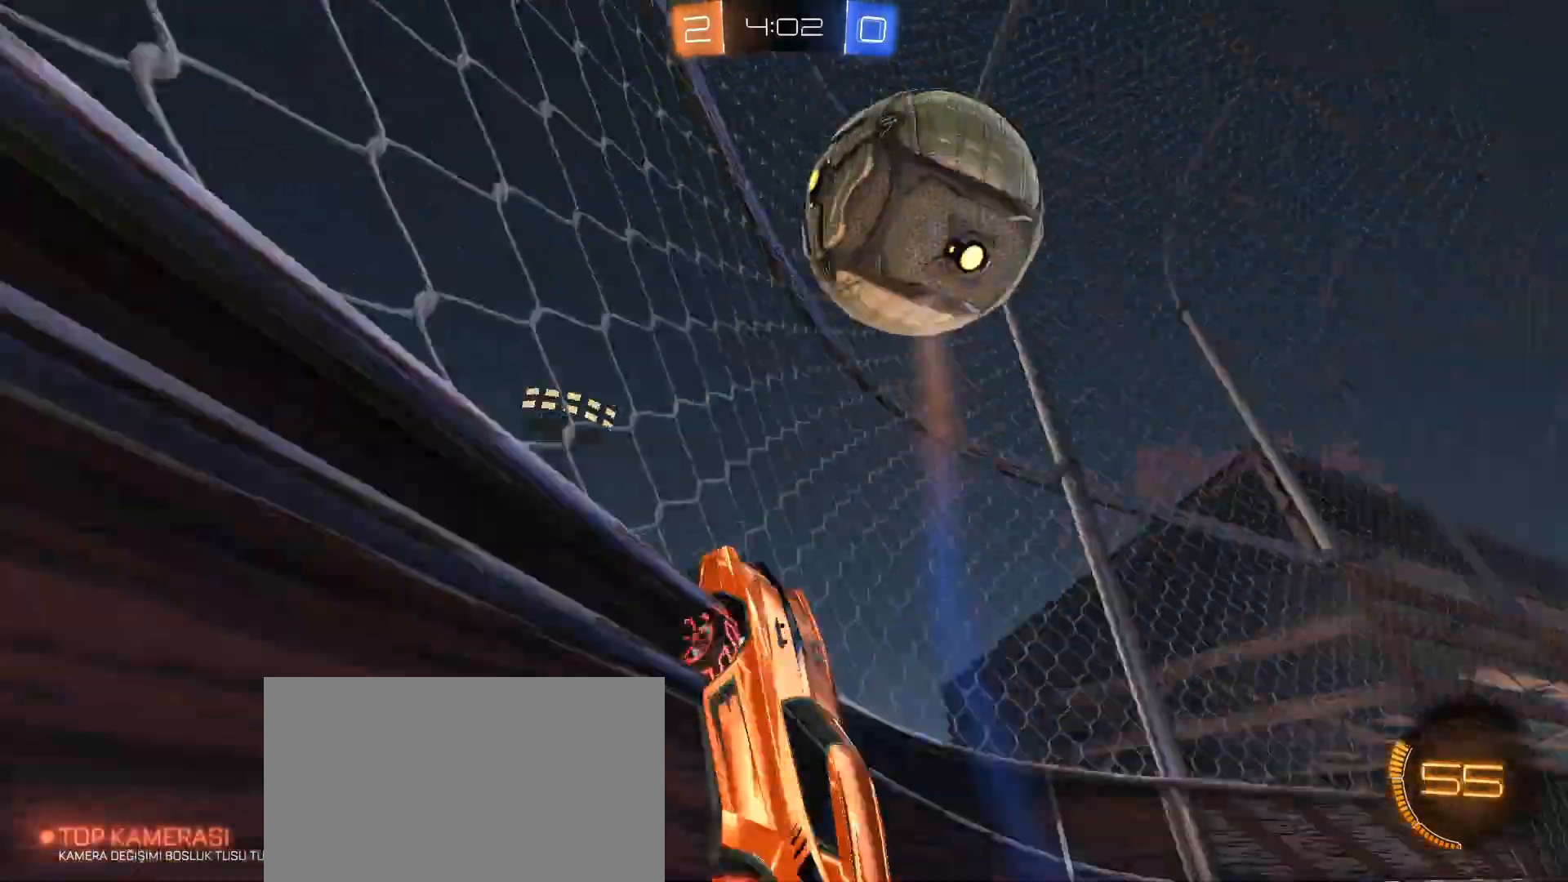
{"keys": ["w"], "mouse": [], "events": [[216, "d", "down"], [300, "d", "up"]]}
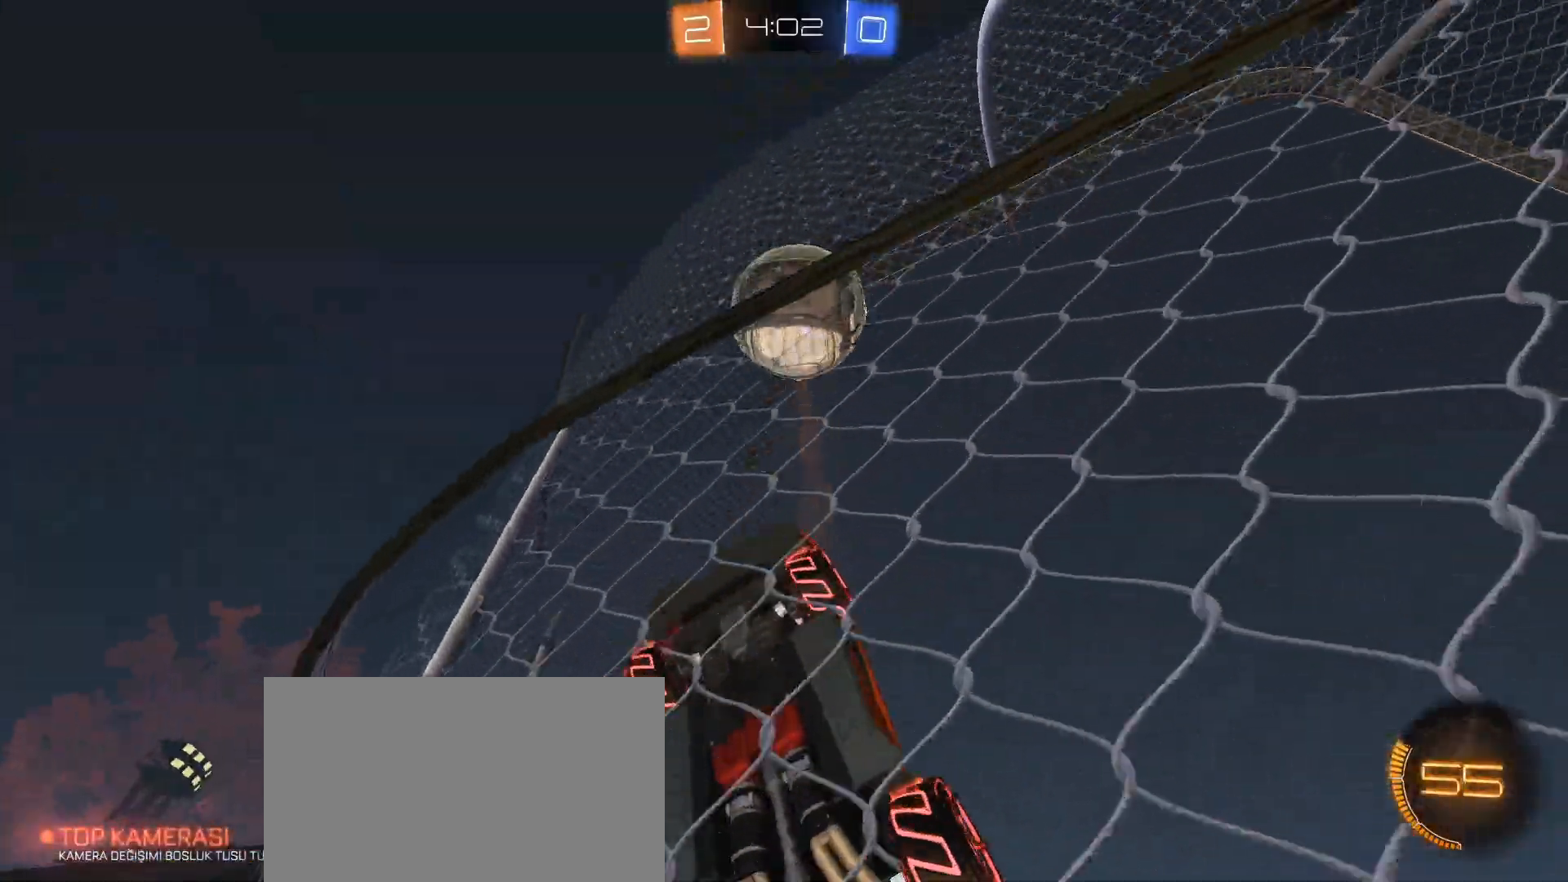
{"keys": ["w"], "mouse": [], "events": [[67, "a", "down"], [184, "a", "up"]]}
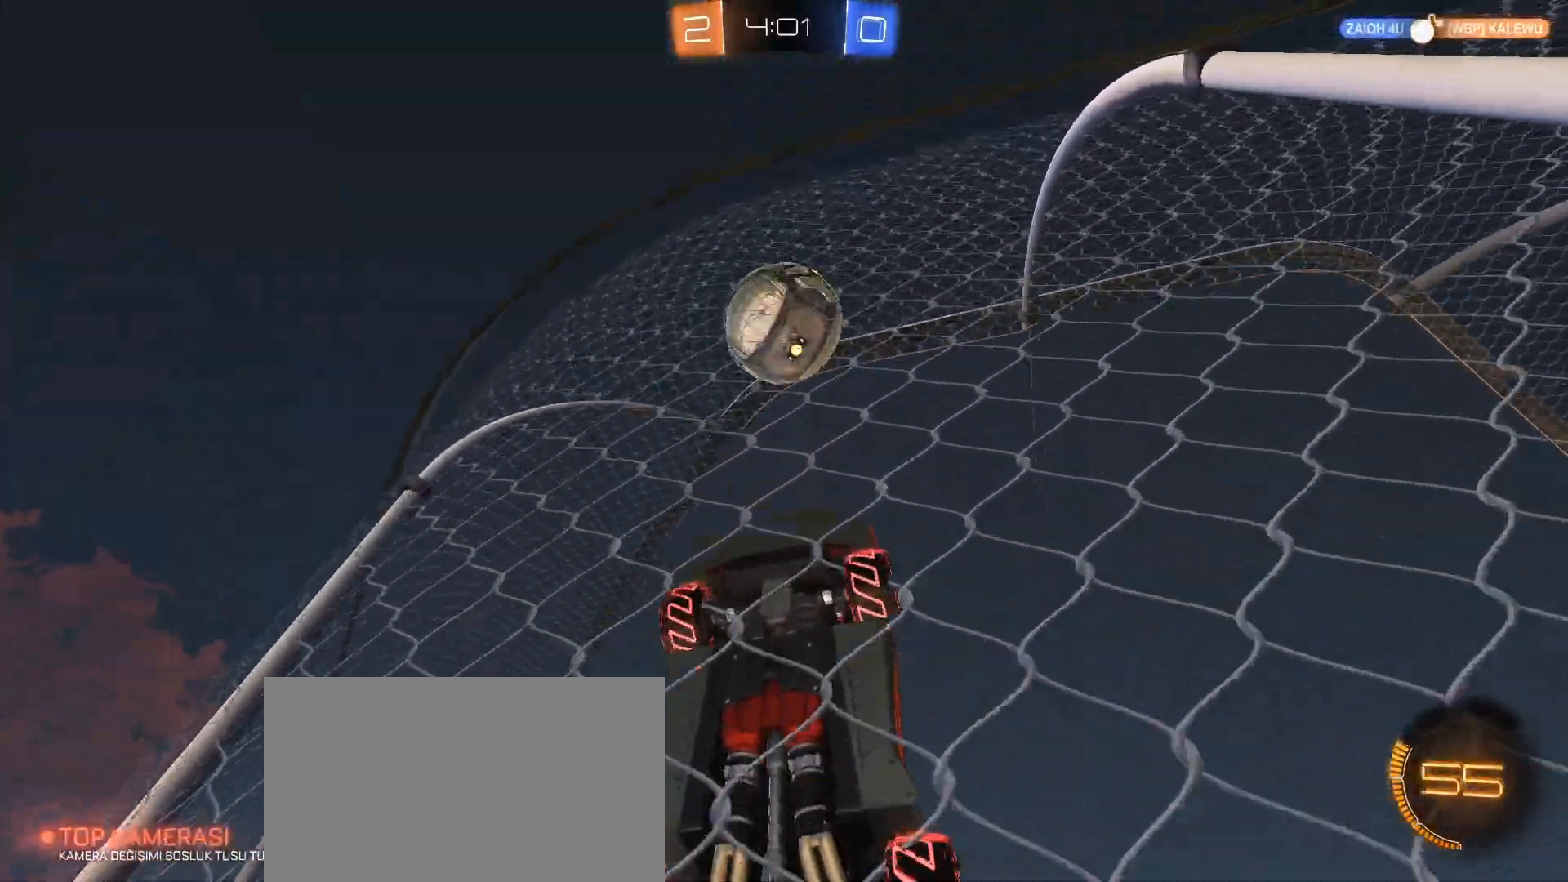
{"keys": [], "mouse": [], "events": [[100, "w", "up"], [333, "d", "down"], [383, "d", "up"]]}
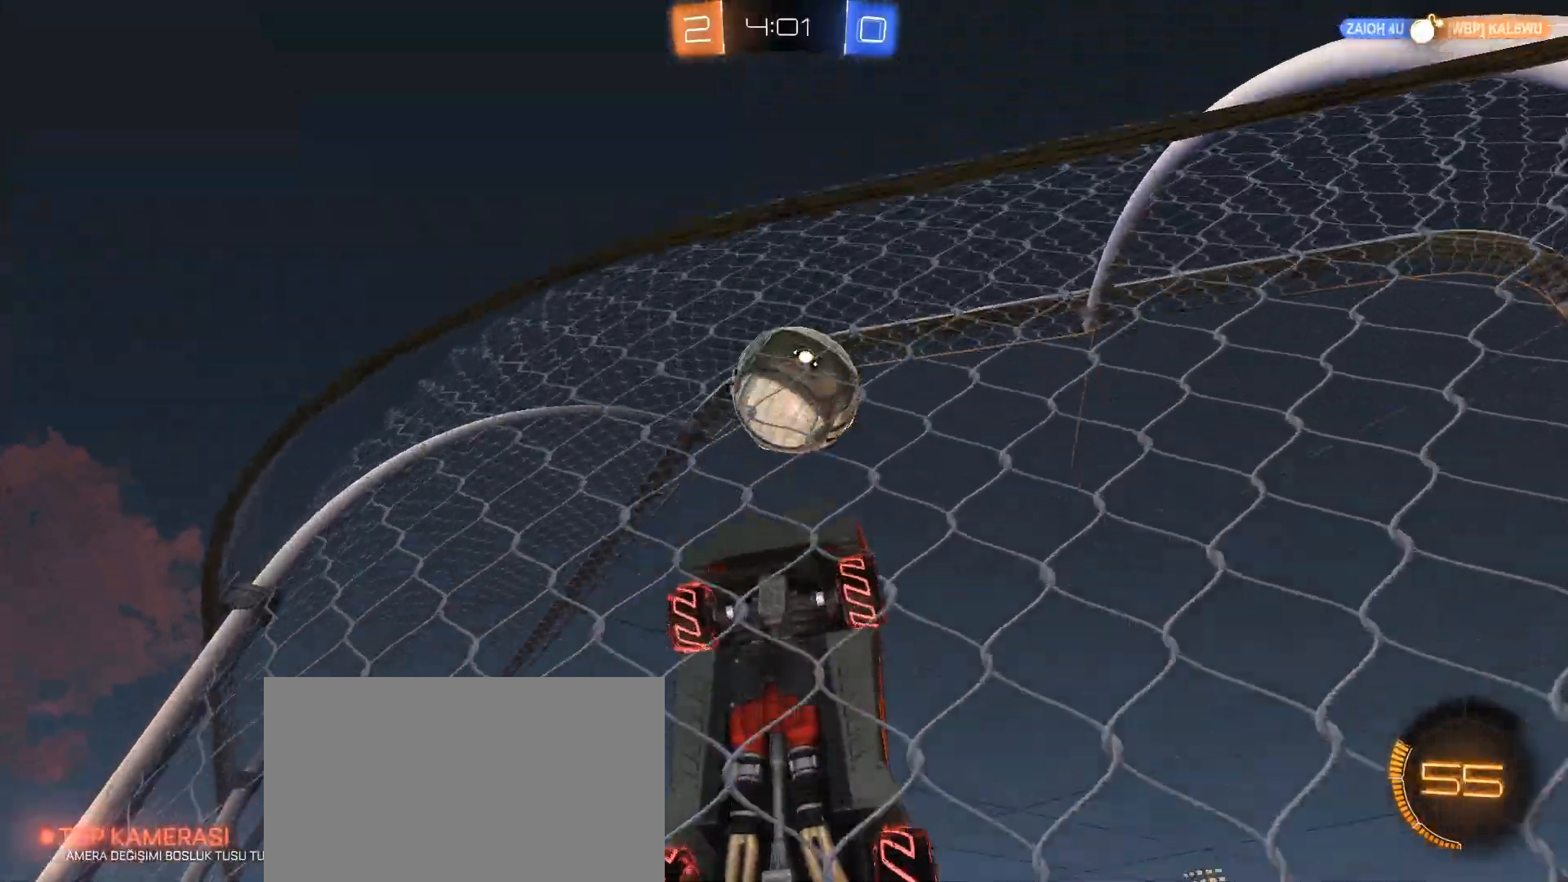
{"keys": [], "mouse": ["left"], "events": [[117, "mouse_right", "down"], [117, "s", "down"], [250, "mouse_right", "up"], [300, "mouse_left", "down"], [350, "s", "up"]]}
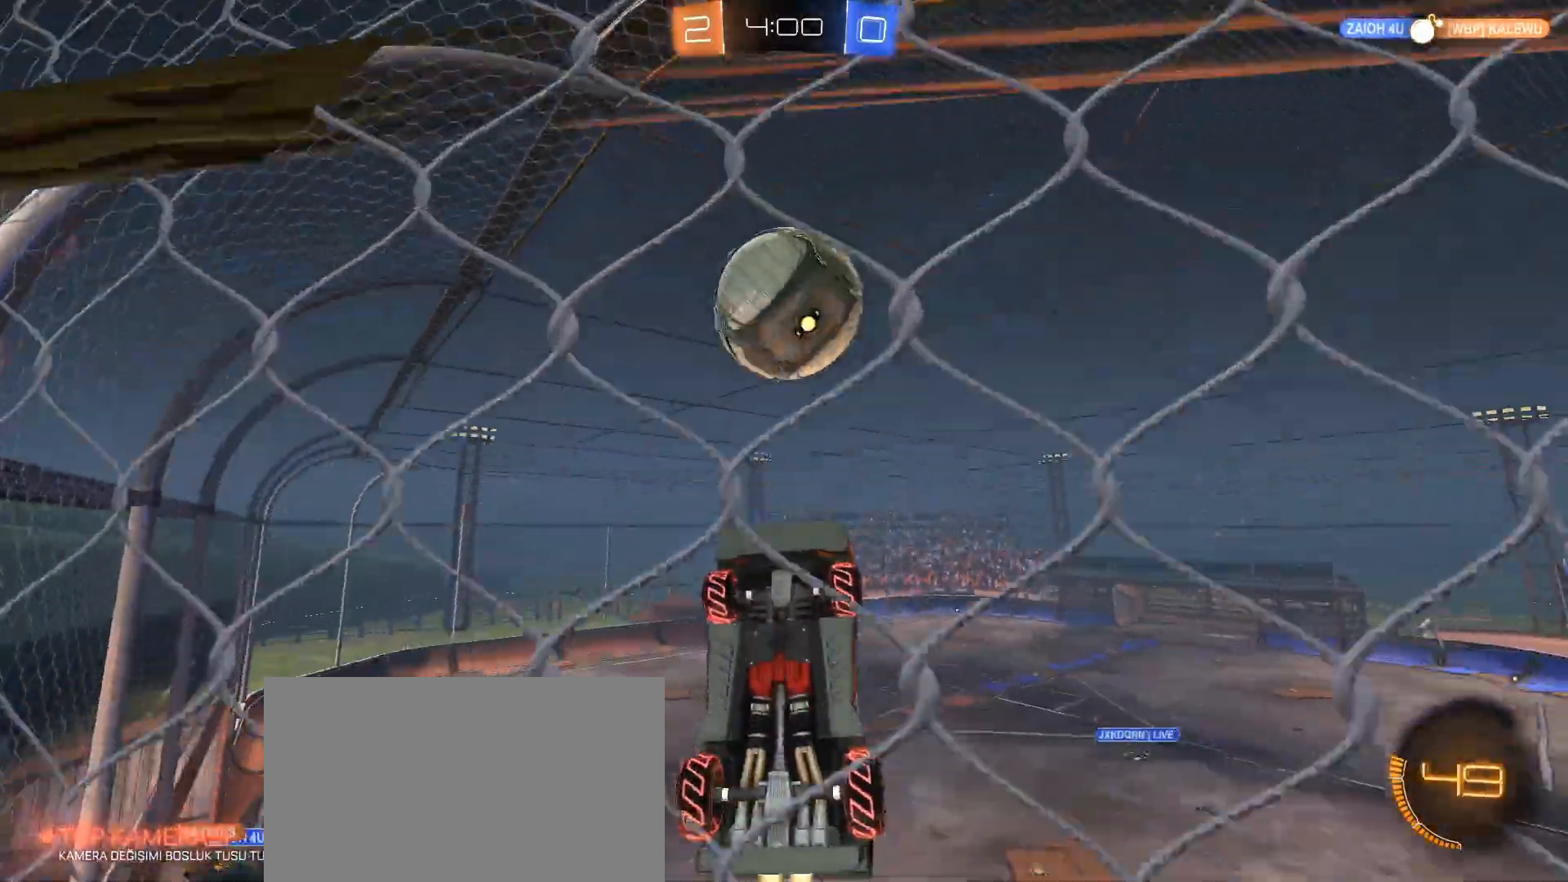
{"keys": [], "mouse": ["left"], "events": [[183, "s", "down"], [417, "s", "up"]]}
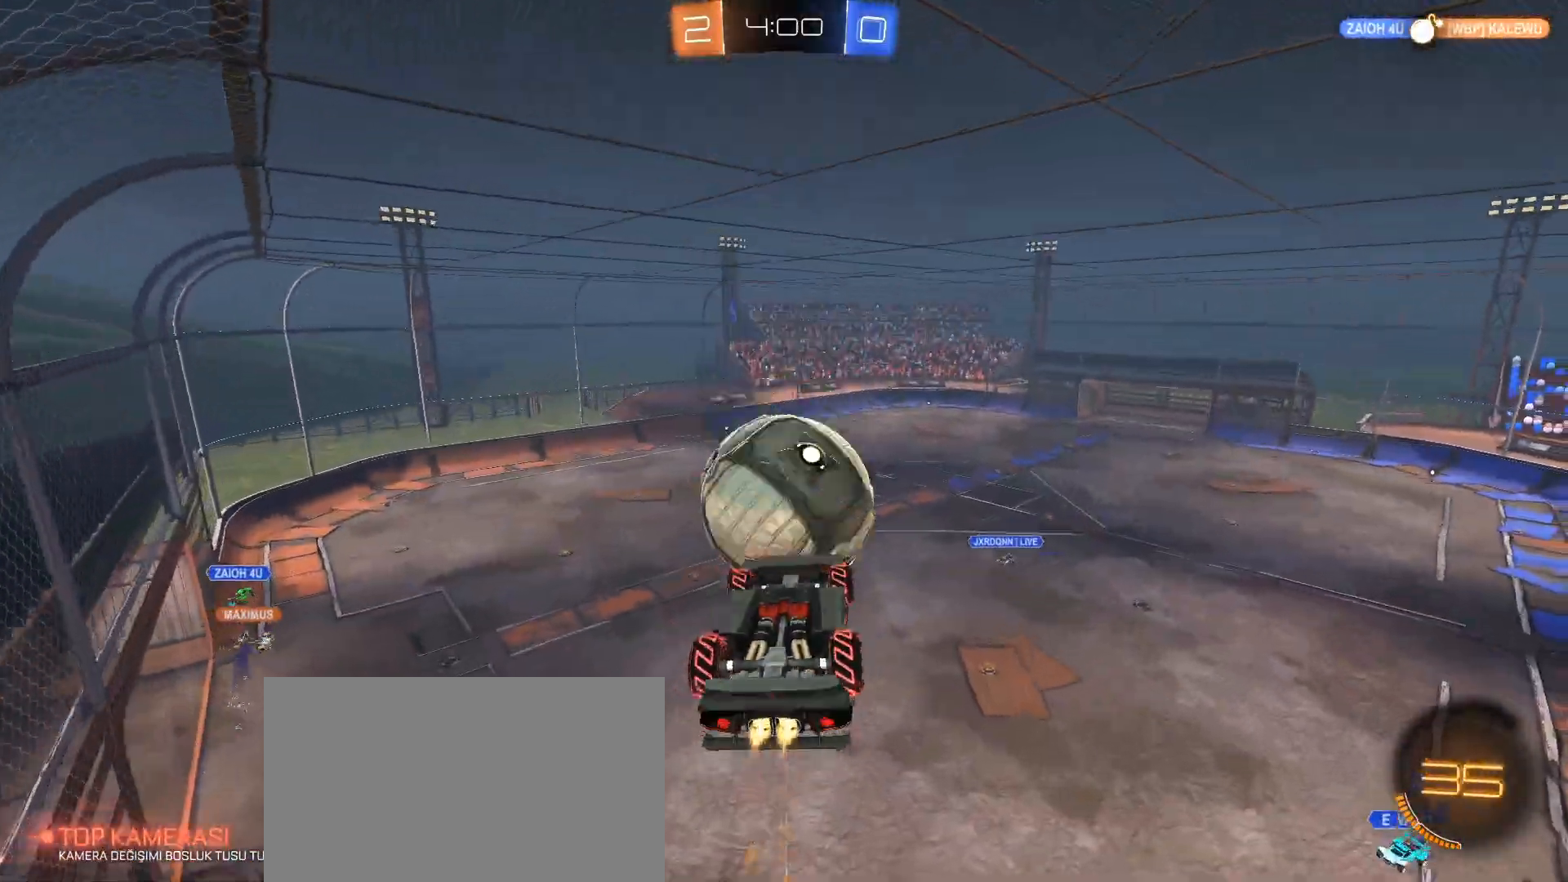
{"keys": ["s"], "mouse": ["left"], "events": [[251, "s", "down"]]}
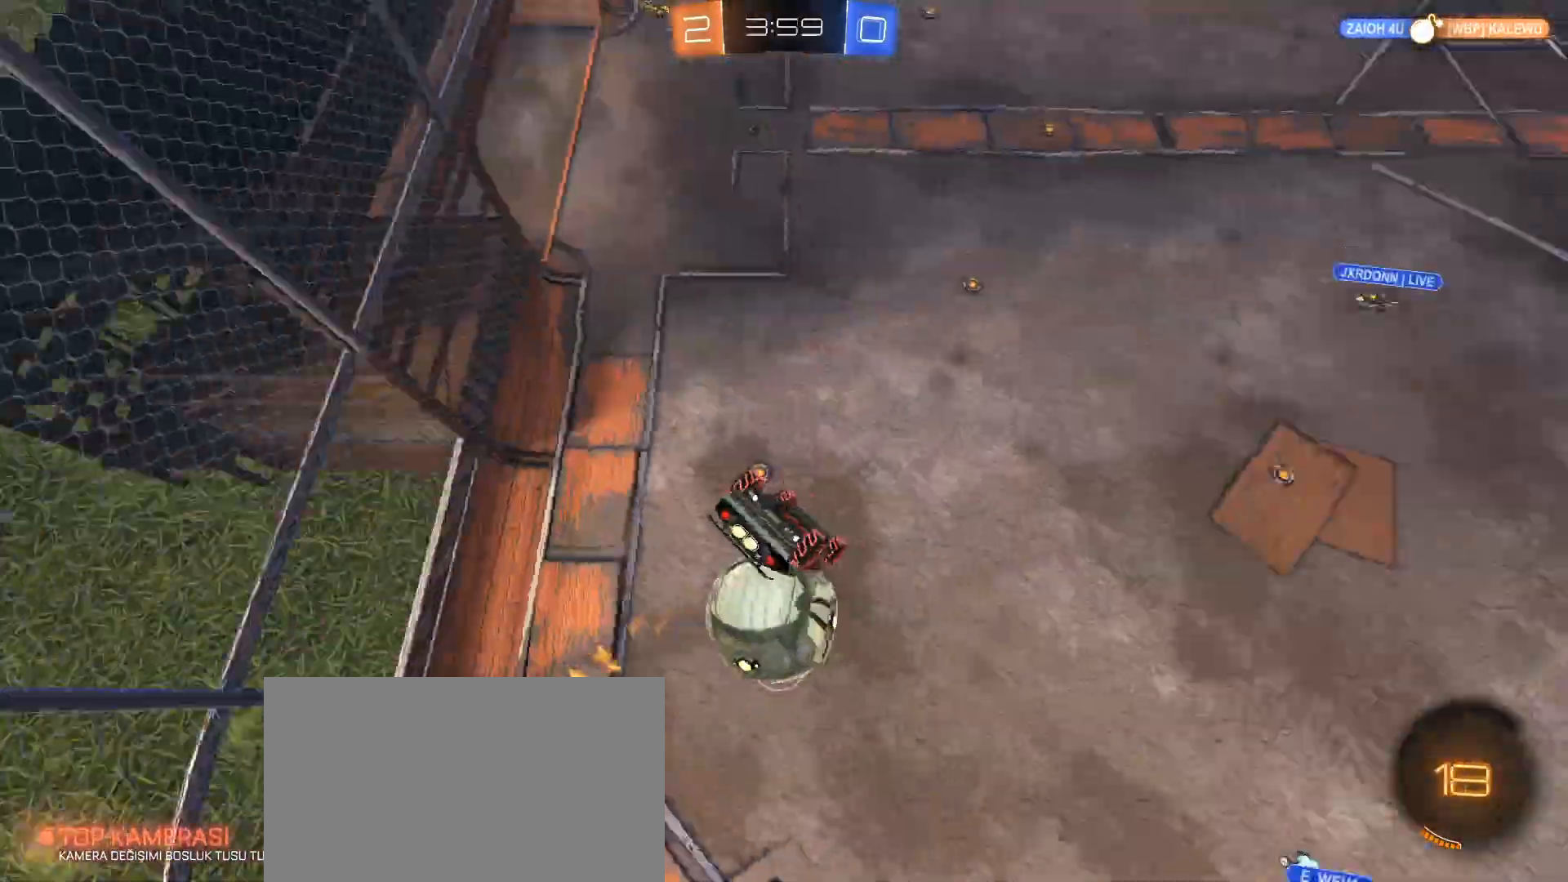
{"keys": ["d"], "mouse": ["left"], "events": [[183, "s", "up"], [467, "d", "down"]]}
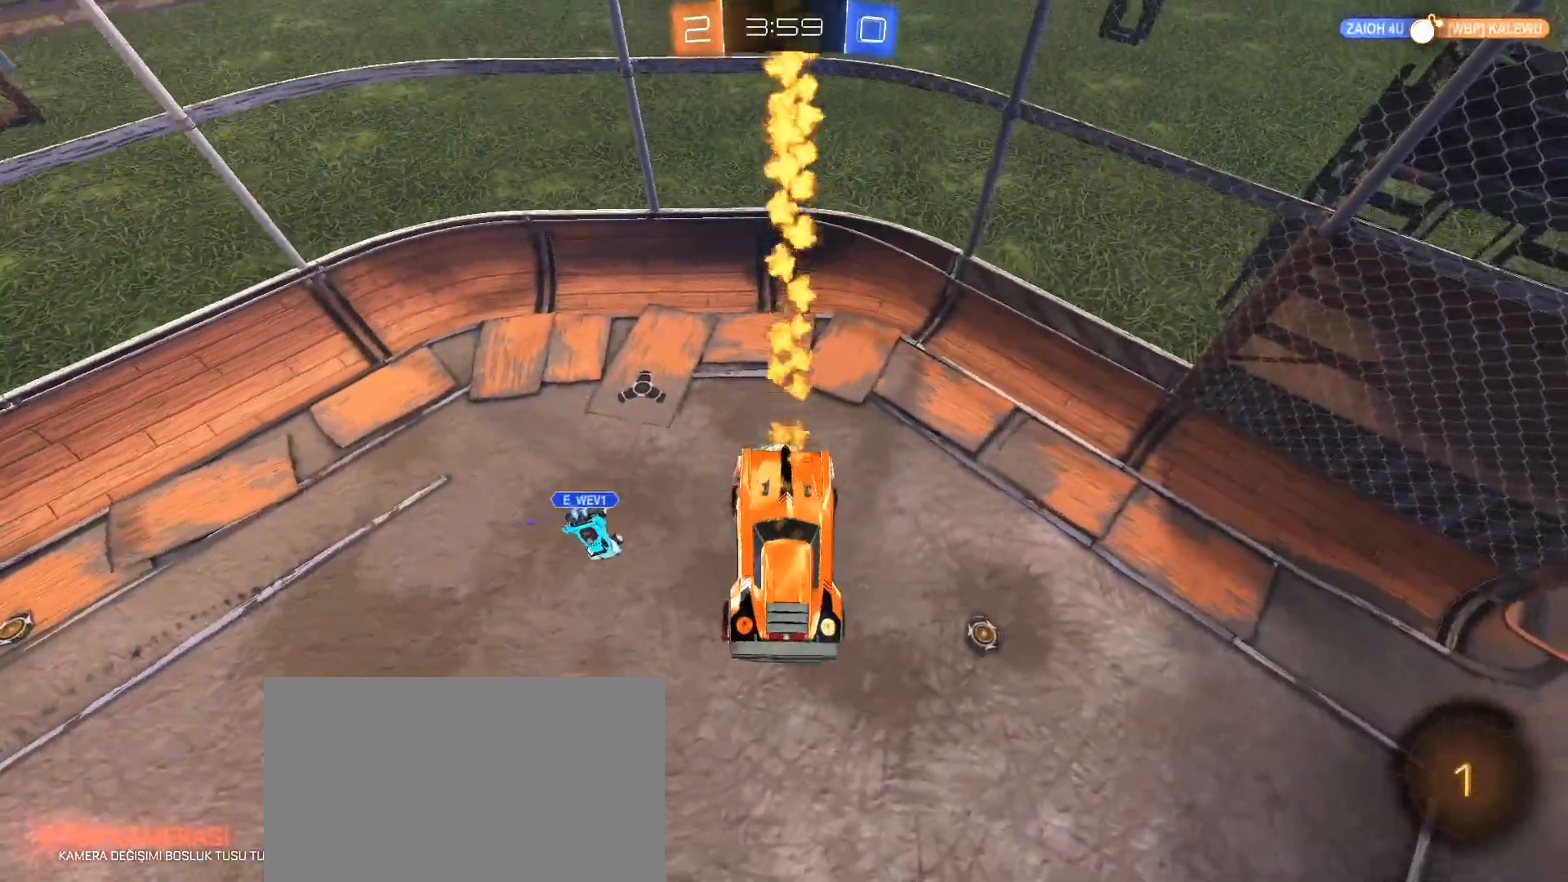
{"keys": [], "mouse": [], "events": [[100, "q", "down"], [151, "w", "down"], [234, "d", "up"], [234, "q", "up"], [234, "w", "up"], [334, "mouse_left", "up"]]}
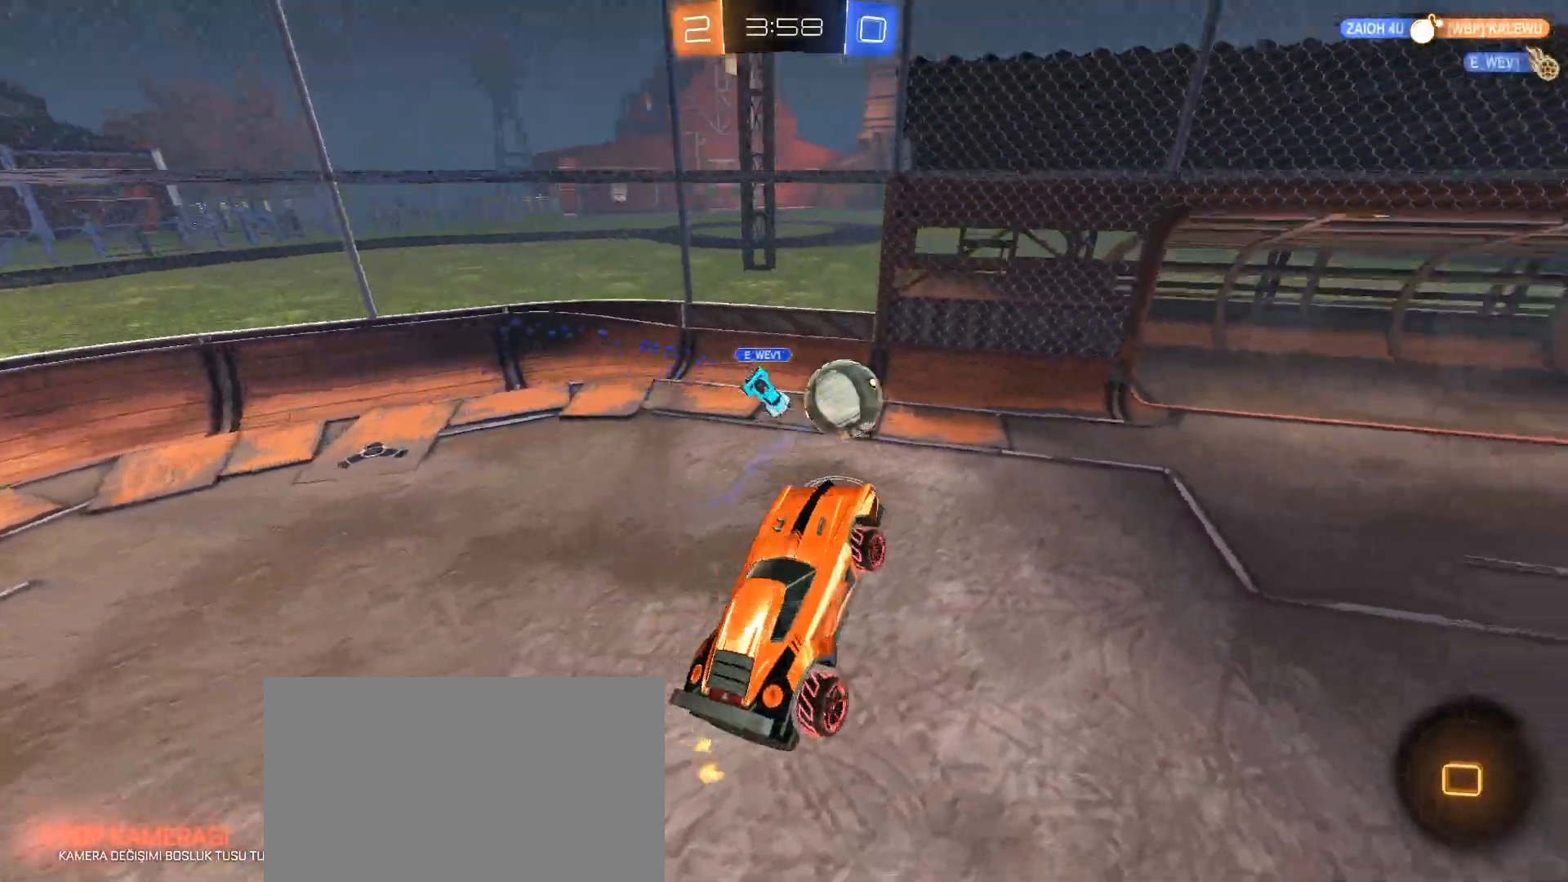
{"keys": ["w"], "mouse": [], "events": [[17, "q", "down"], [117, "d", "down"], [117, "w", "down"], [167, "q", "up"], [167, "w", "up"], [200, "d", "up"], [300, "w", "down"]]}
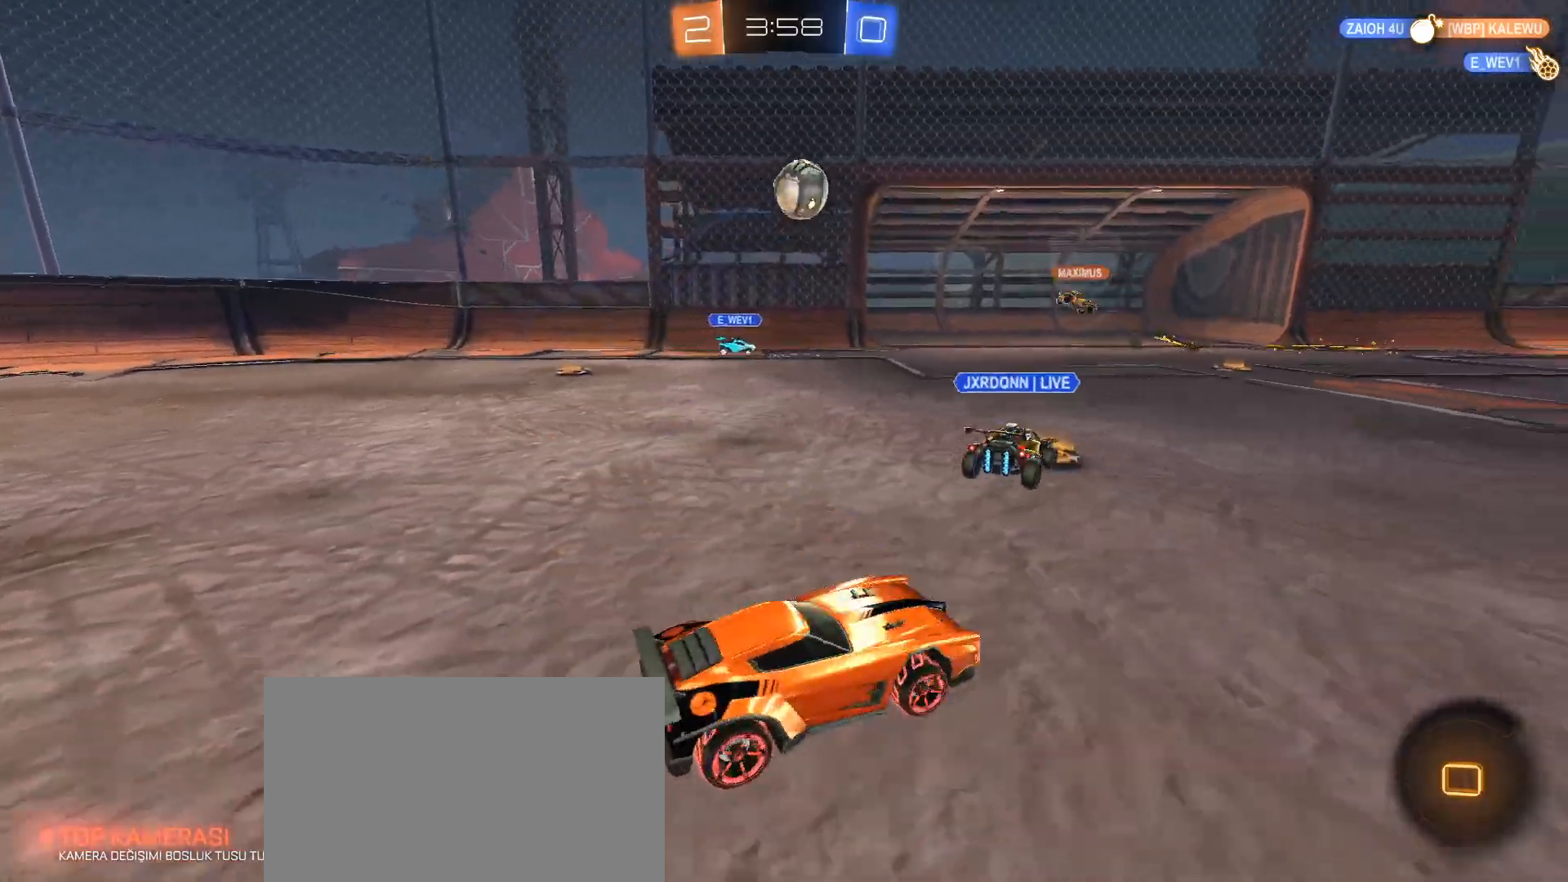
{"keys": ["w"], "mouse": [], "events": [[134, "a", "down"], [367, "a", "up"]]}